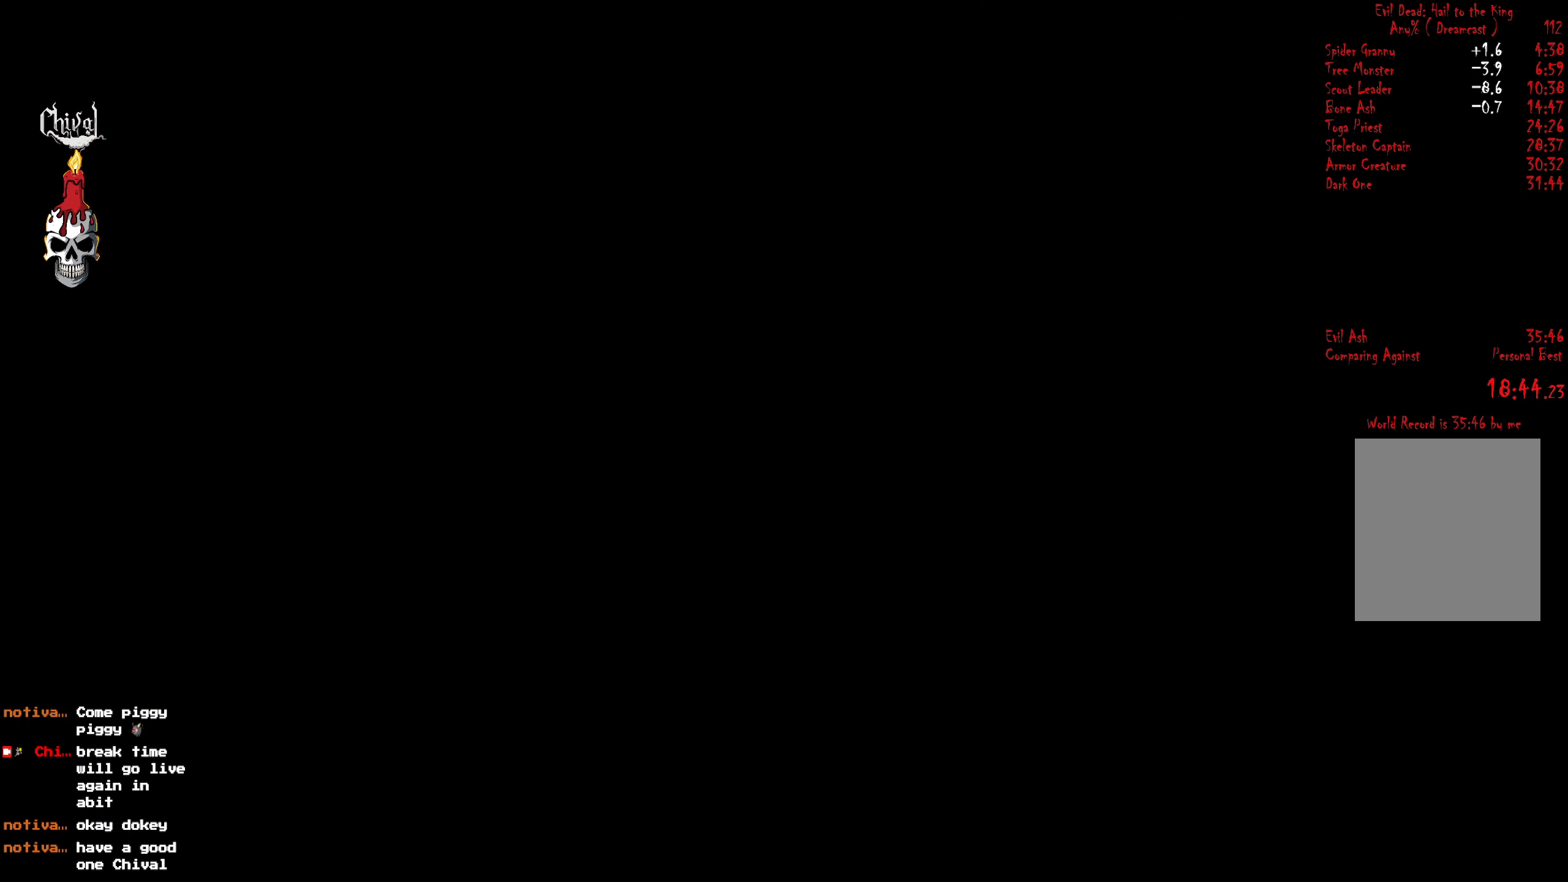
Gameplay with a controller (Xbox layout); each line is a JSON object with the inputs held at the frame after it. "events" lists button and stick changes between this image and that frame as [ms after this image, input, new state], when the widget could be followed in between. Not read: L3 R3 left_stick.
{"buttons": ["START"], "right_stick": "center", "events": [[17, "START", "up"], [83, "START", "down"], [133, "START", "up"], [167, "START", "down"], [250, "START", "up"], [283, "START", "down"], [317, "START", "up"], [383, "START", "down"], [433, "START", "up"], [500, "START", "down"]]}
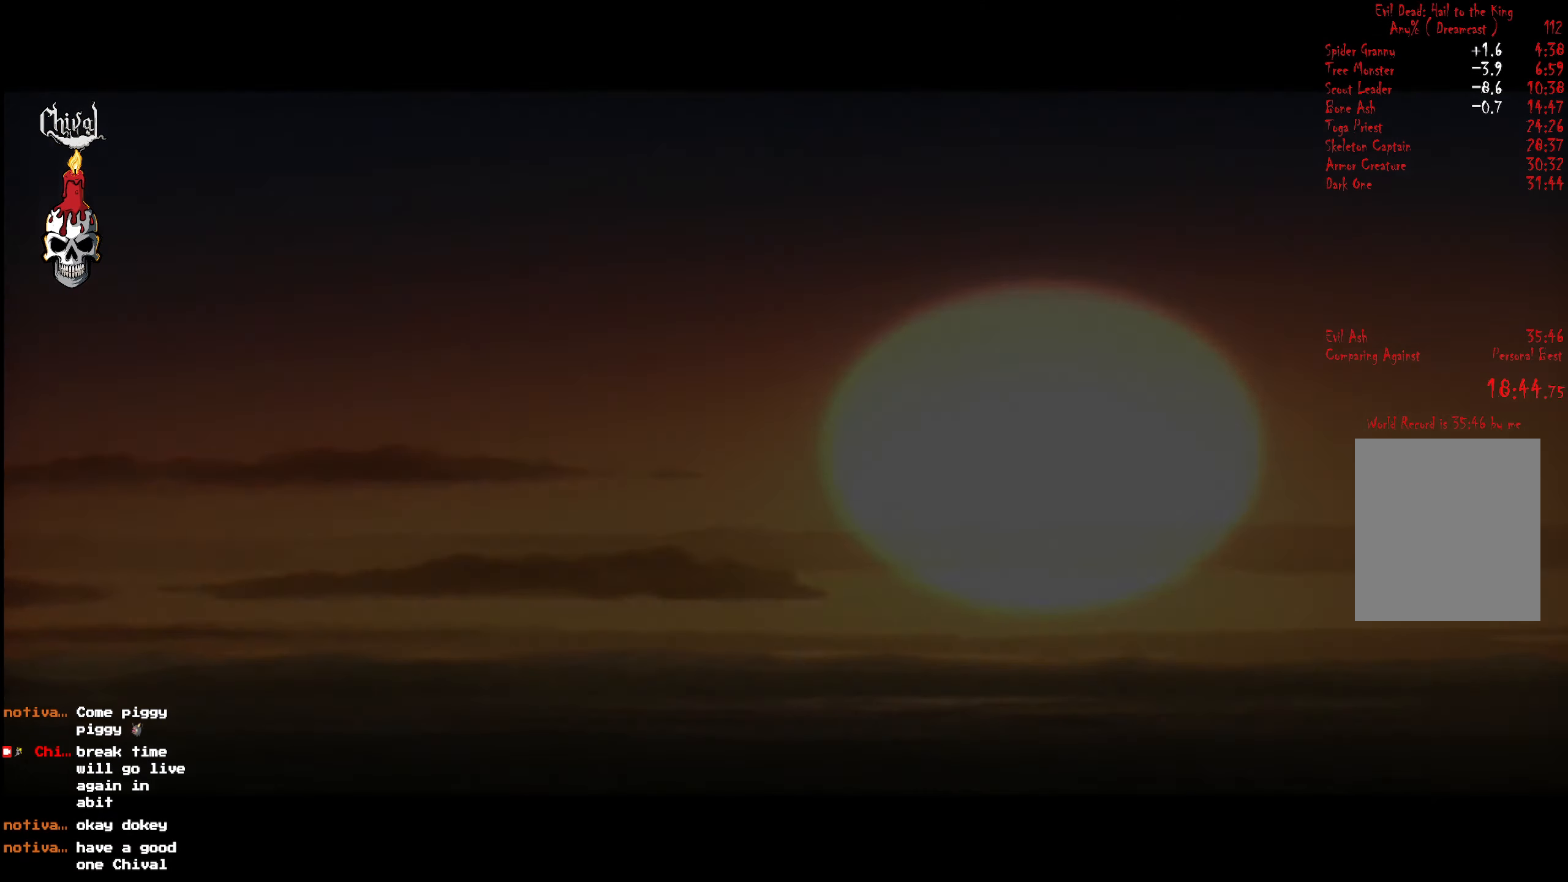
{"buttons": [], "right_stick": "center", "events": [[50, "START", "up"], [100, "START", "down"], [167, "START", "up"], [217, "START", "down"], [317, "START", "up"], [400, "START", "down"], [467, "START", "up"]]}
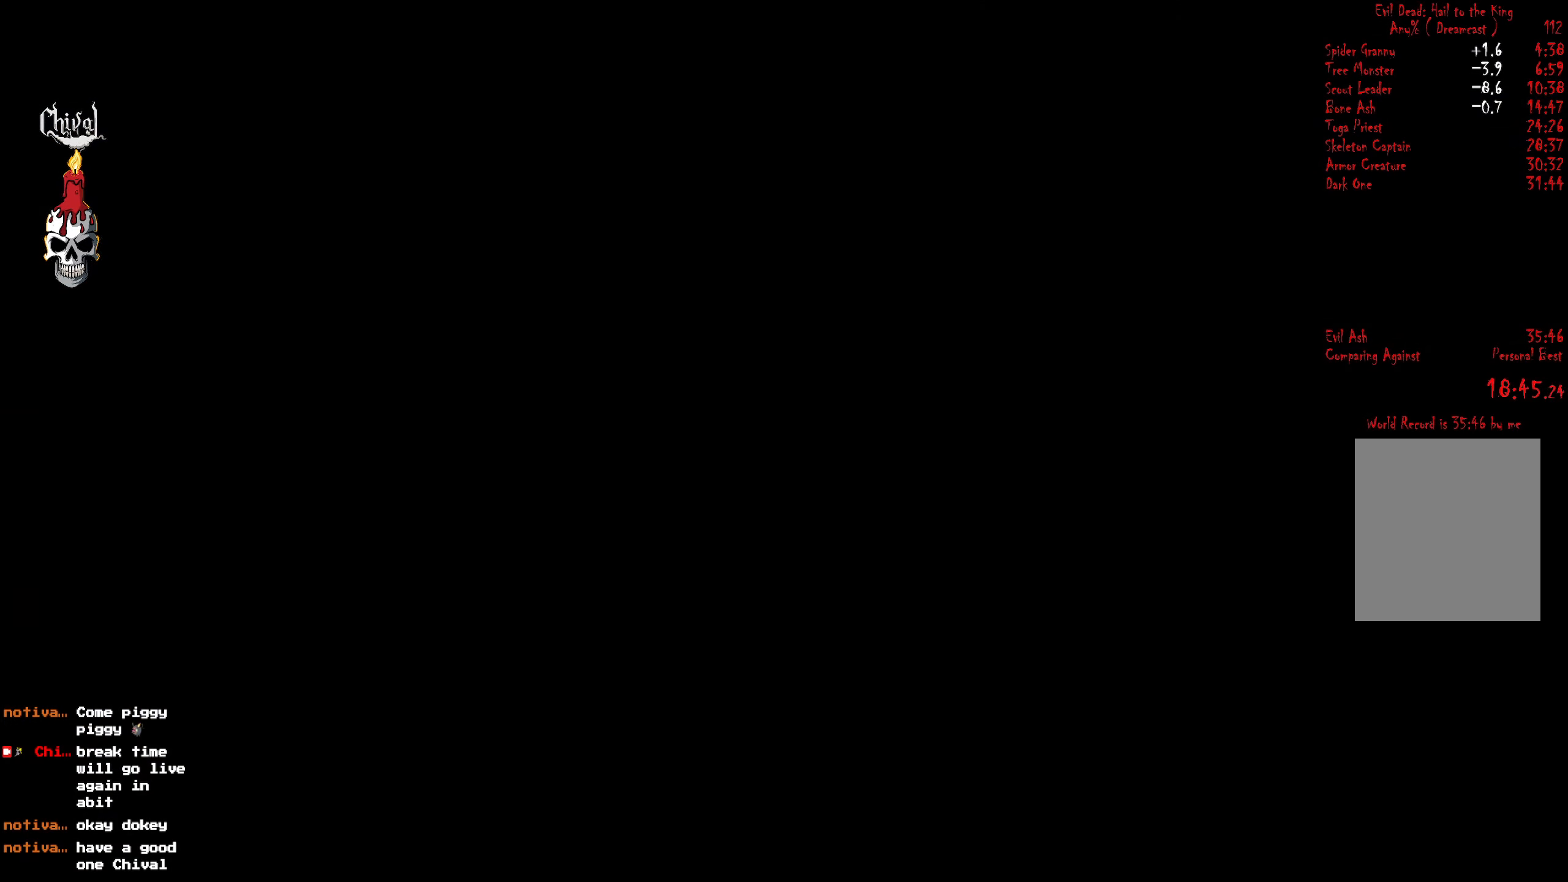
{"buttons": [], "right_stick": "center", "events": [[67, "START", "down"], [133, "START", "up"]]}
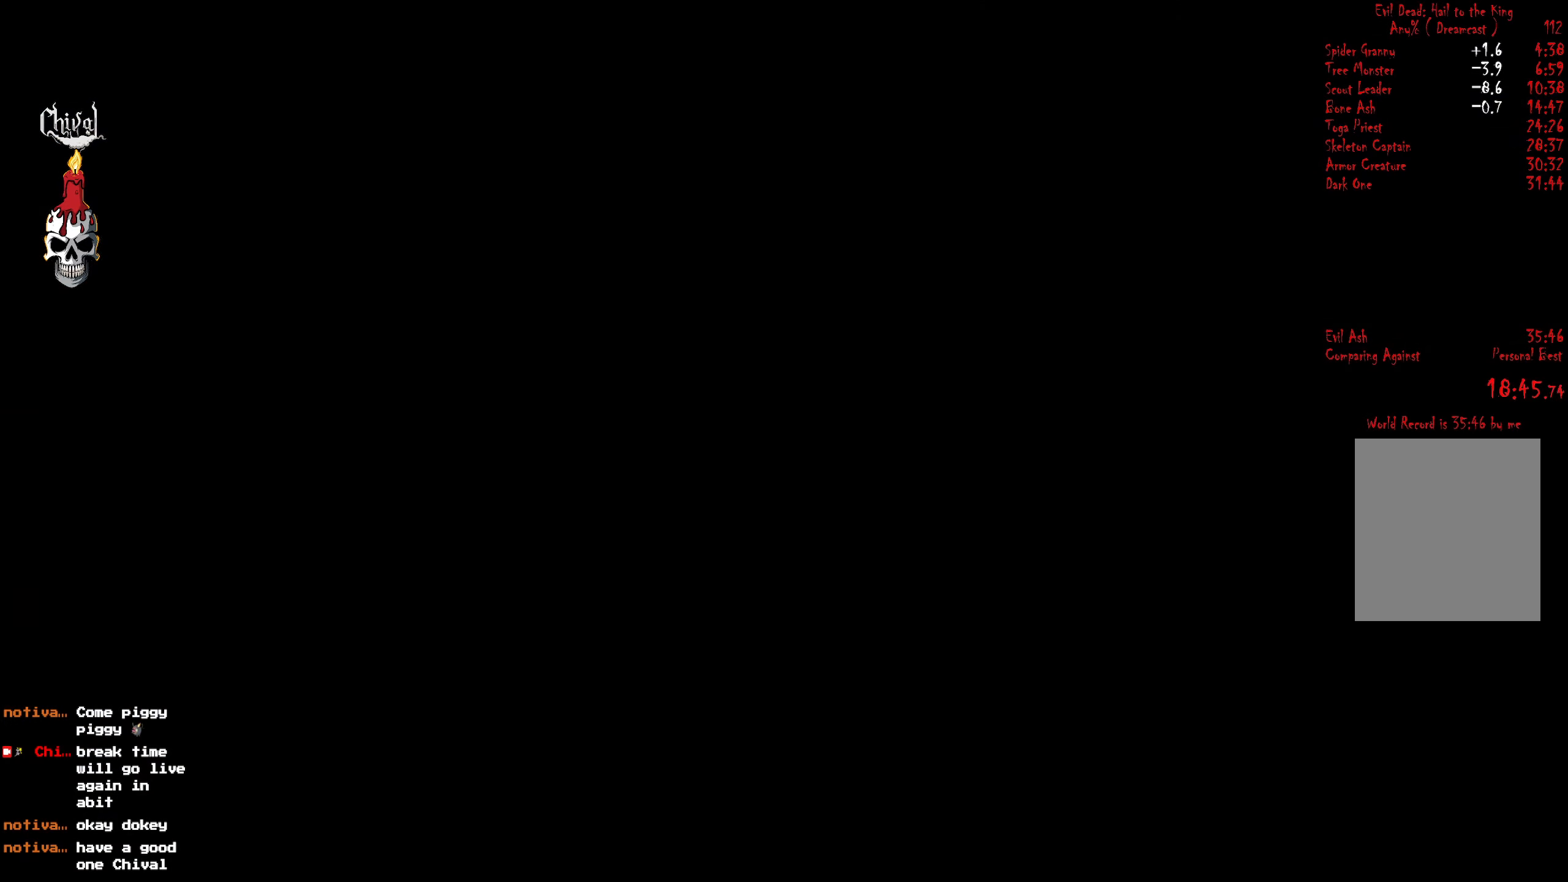
{"buttons": [], "right_stick": "center", "events": []}
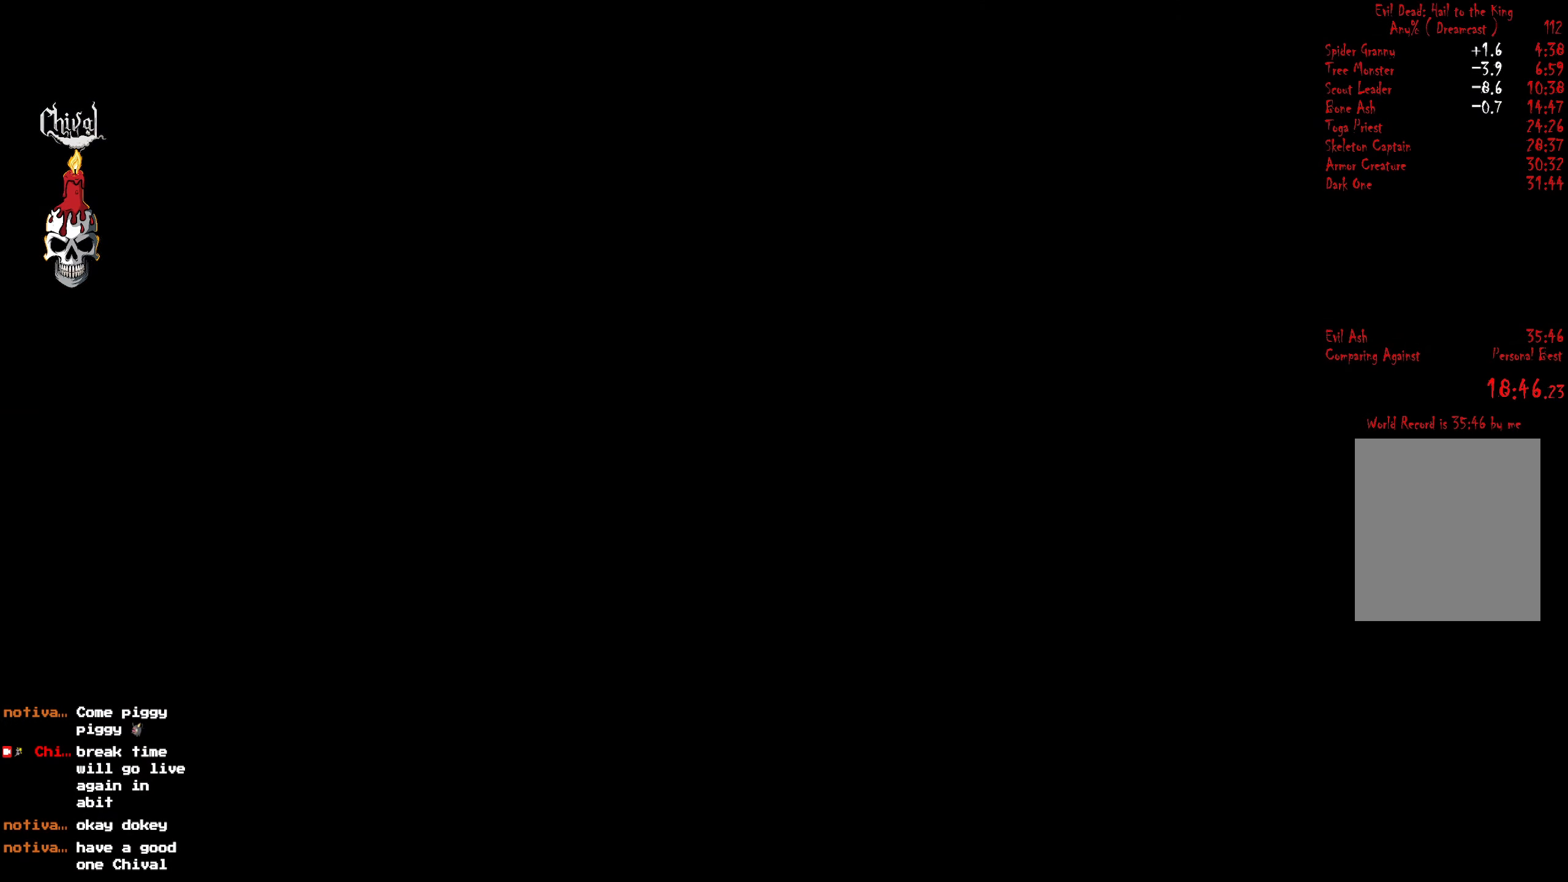
{"buttons": ["R2"], "right_stick": "center", "events": [[467, "R2", "down"]]}
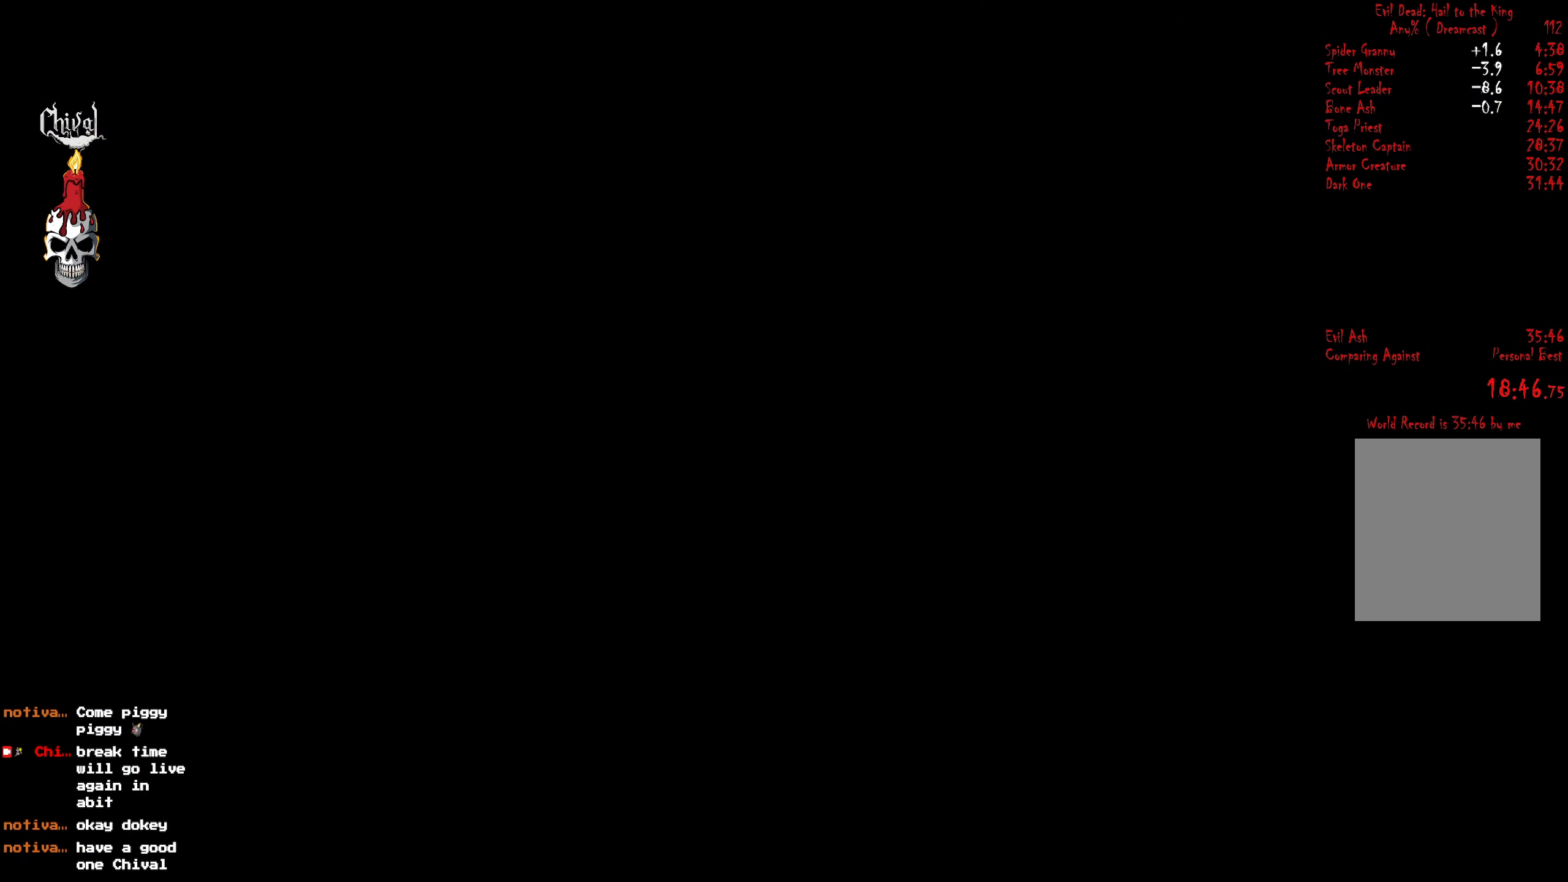
{"buttons": ["R2"], "right_stick": "center", "events": []}
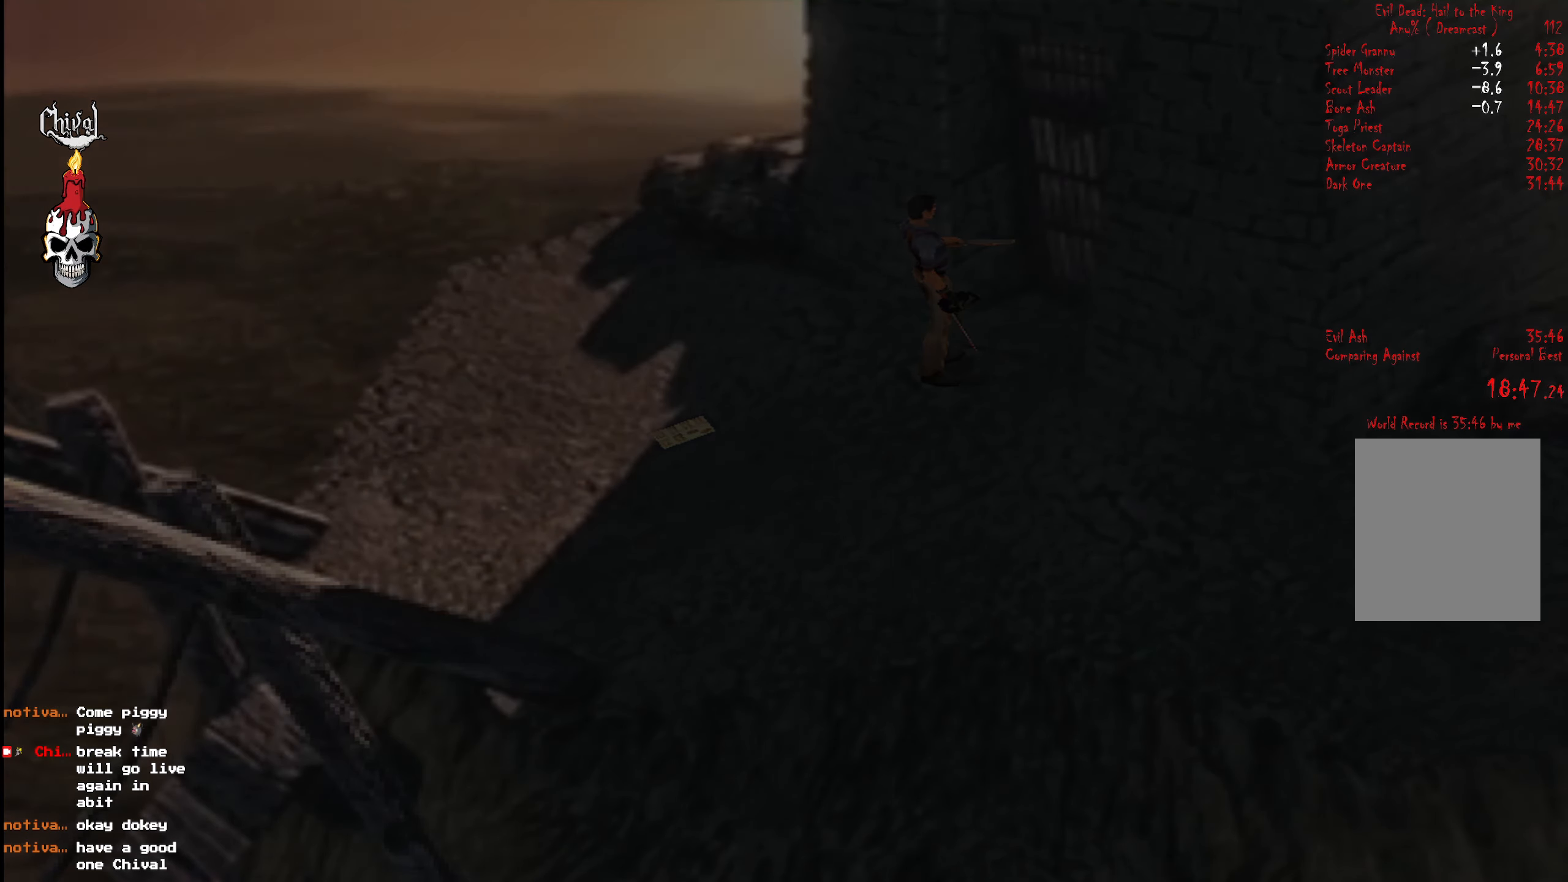
{"buttons": [], "right_stick": "center", "events": [[417, "R2", "up"]]}
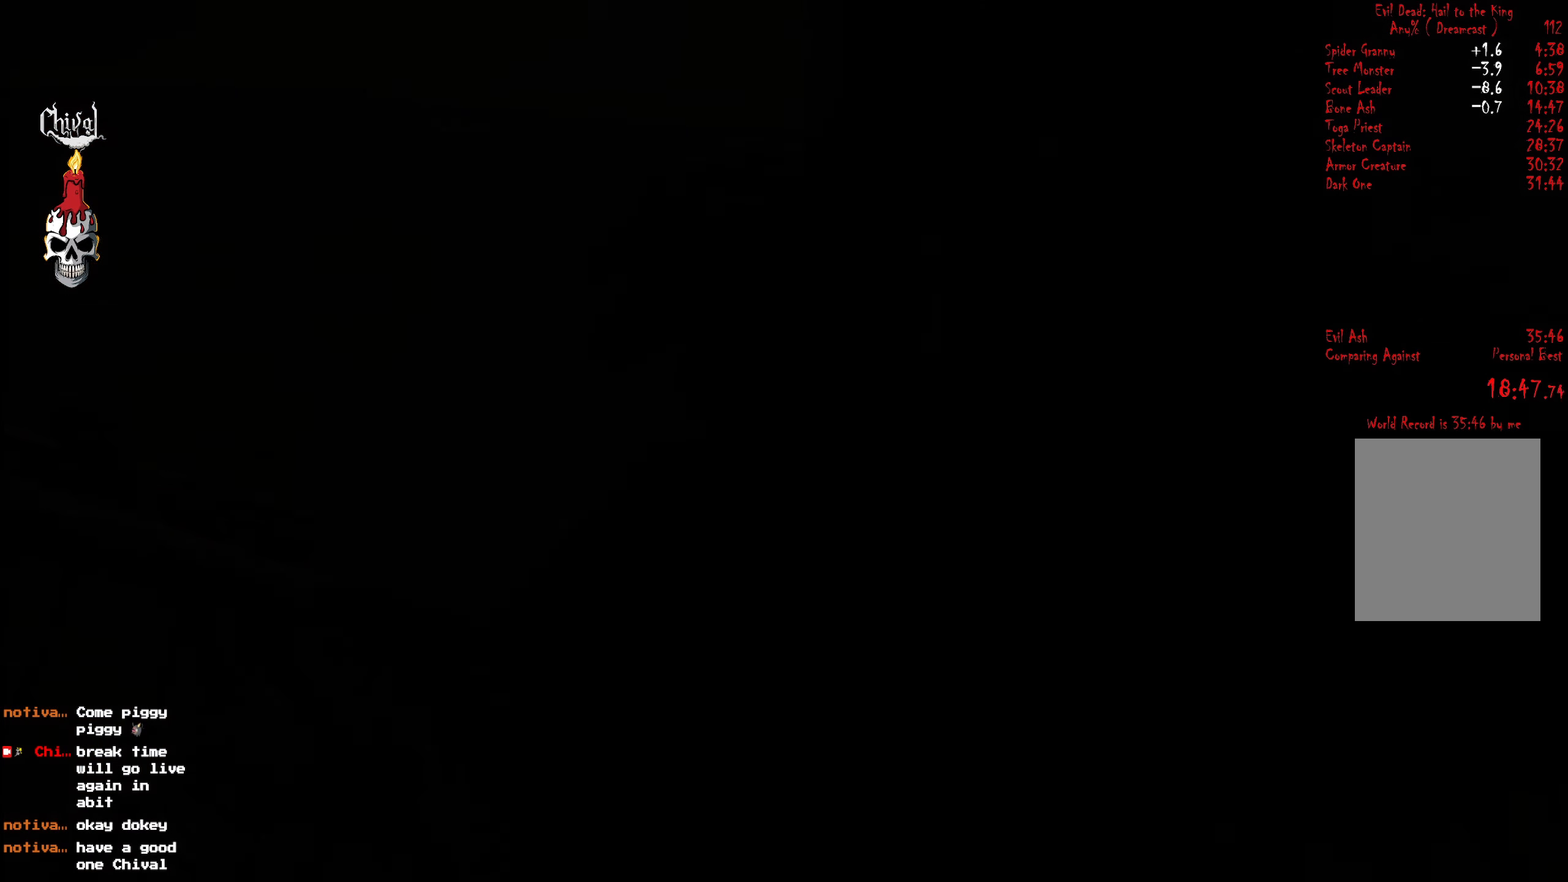
{"buttons": [], "right_stick": "center", "events": [[17, "R2", "down"], [200, "R2", "up"]]}
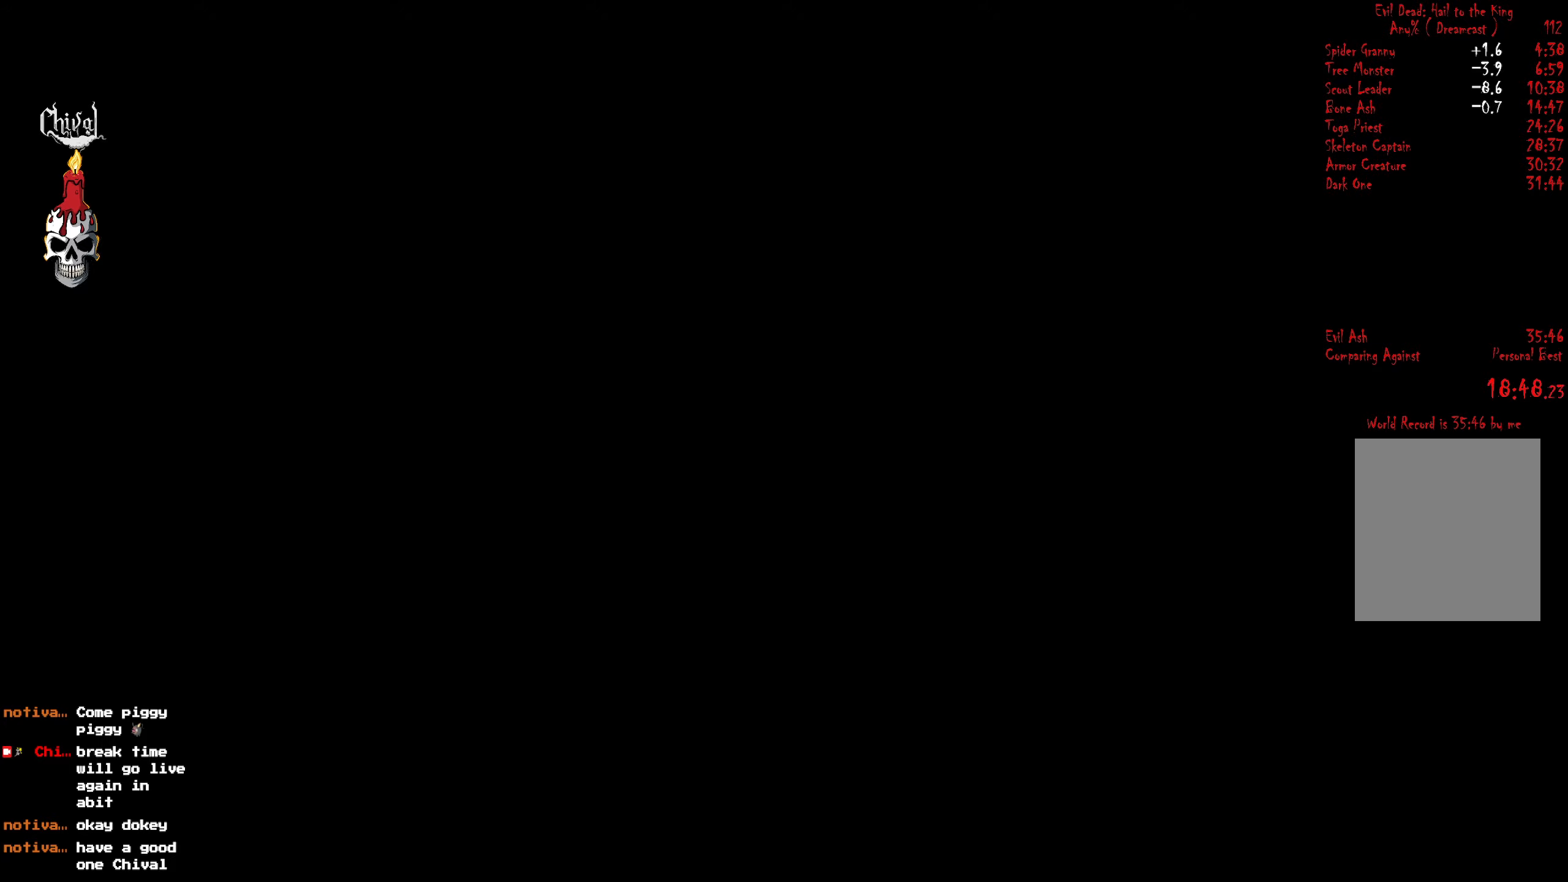
{"buttons": [], "right_stick": "center", "events": [[117, "DPAD_RIGHT", "down"], [134, "R2", "down"], [484, "DPAD_RIGHT", "up"], [500, "R2", "up"]]}
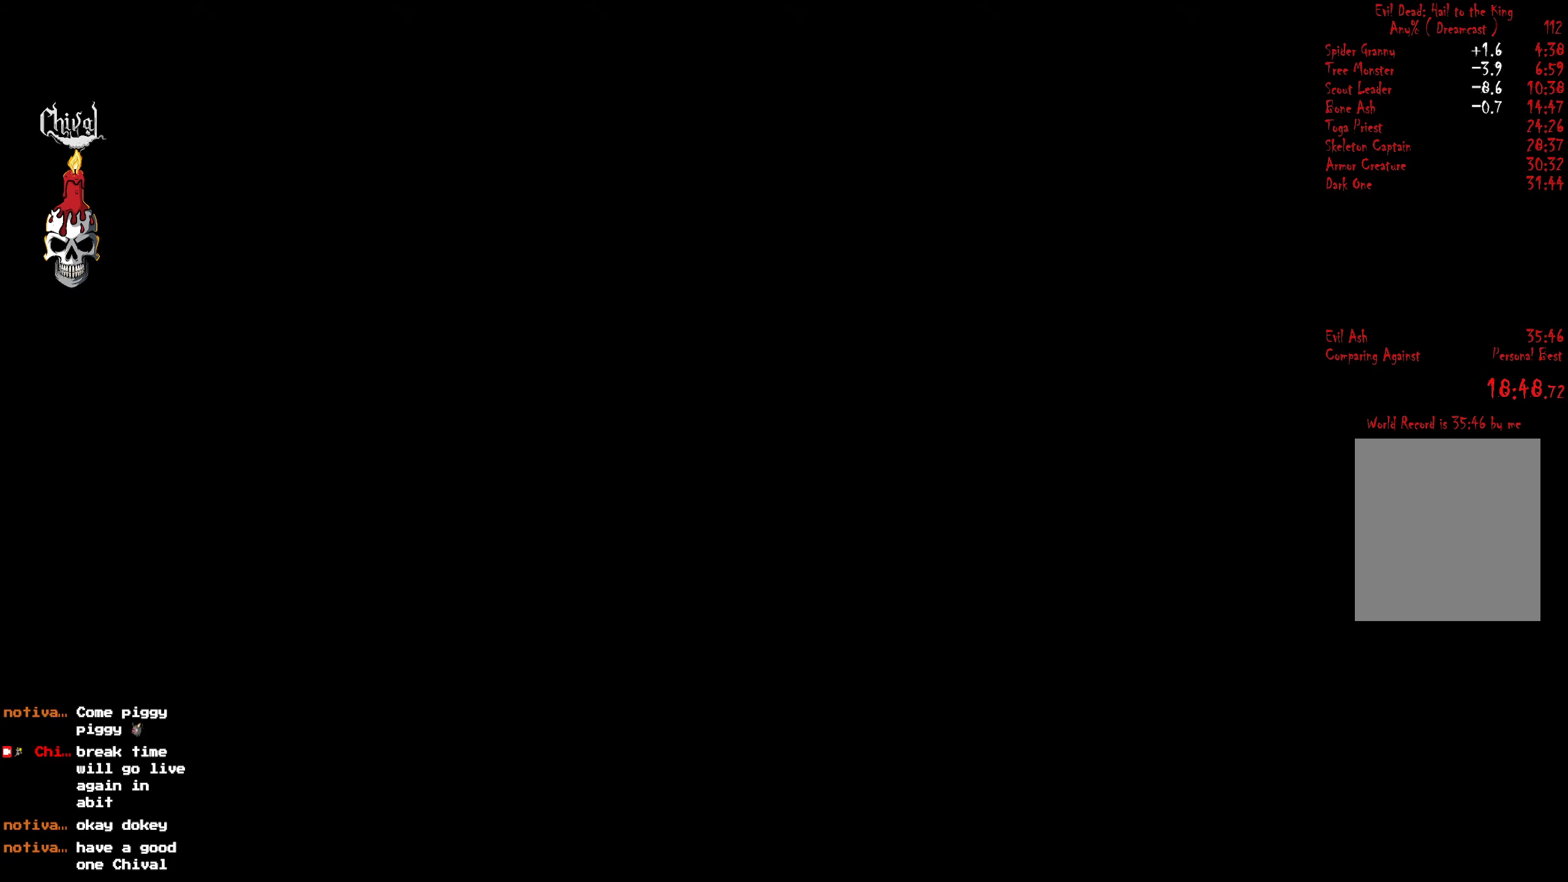
{"buttons": [], "right_stick": "center", "events": [[100, "DPAD_RIGHT", "down"], [117, "R2", "down"], [317, "DPAD_RIGHT", "up"], [334, "R2", "up"]]}
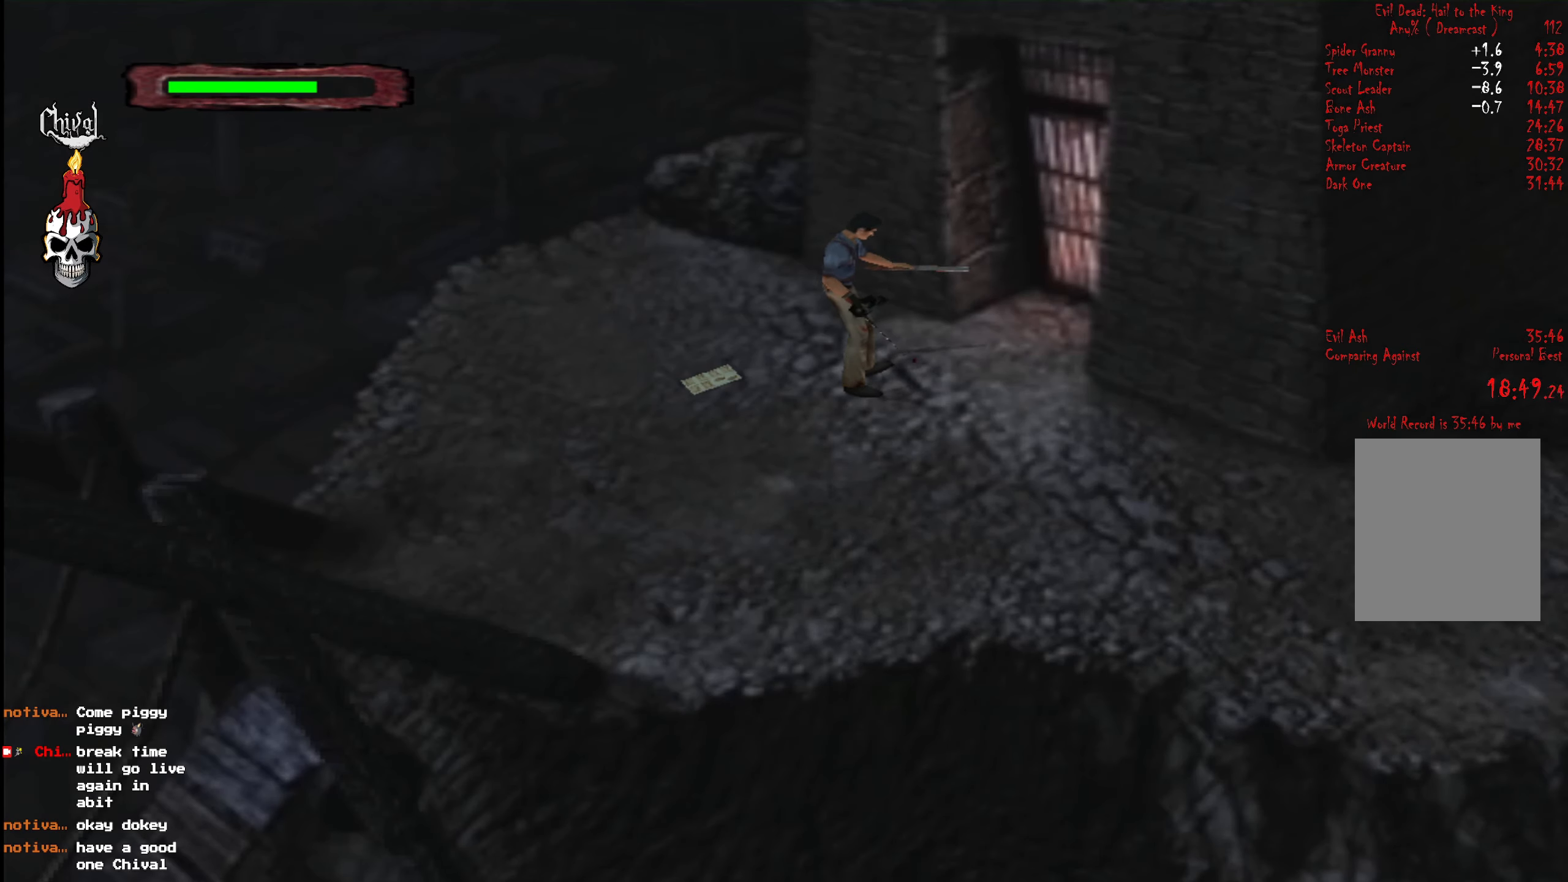
{"buttons": ["R2"], "right_stick": "center", "events": [[84, "DPAD_RIGHT", "down"], [100, "R2", "down"], [250, "DPAD_RIGHT", "up"]]}
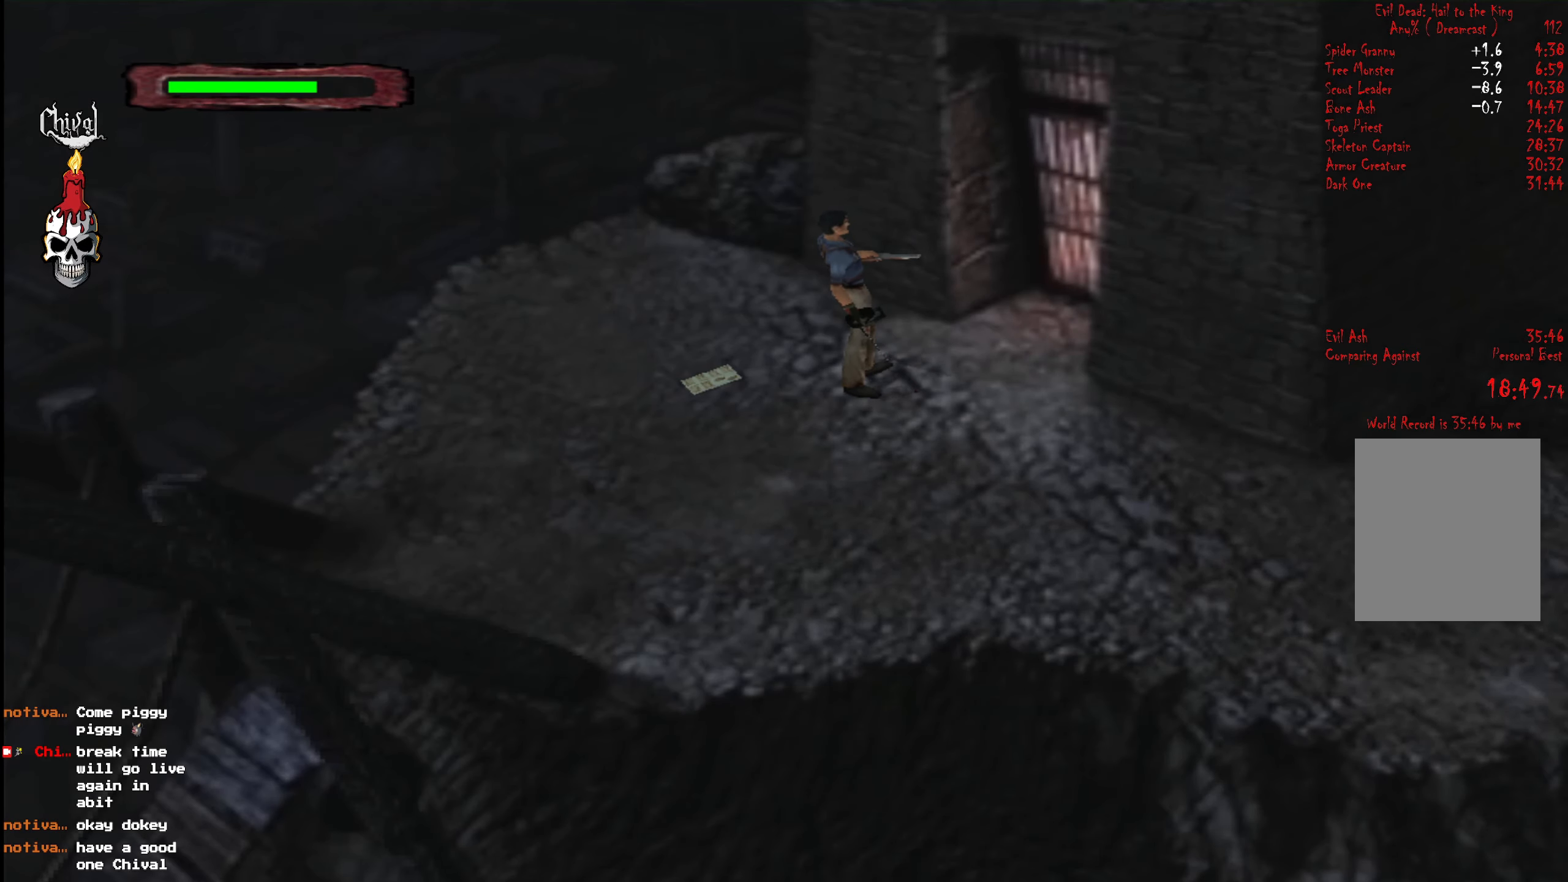
{"buttons": ["R2", "DPAD_RIGHT"], "right_stick": "center", "events": [[134, "DPAD_RIGHT", "down"], [417, "DPAD_RIGHT", "up"], [484, "DPAD_RIGHT", "down"]]}
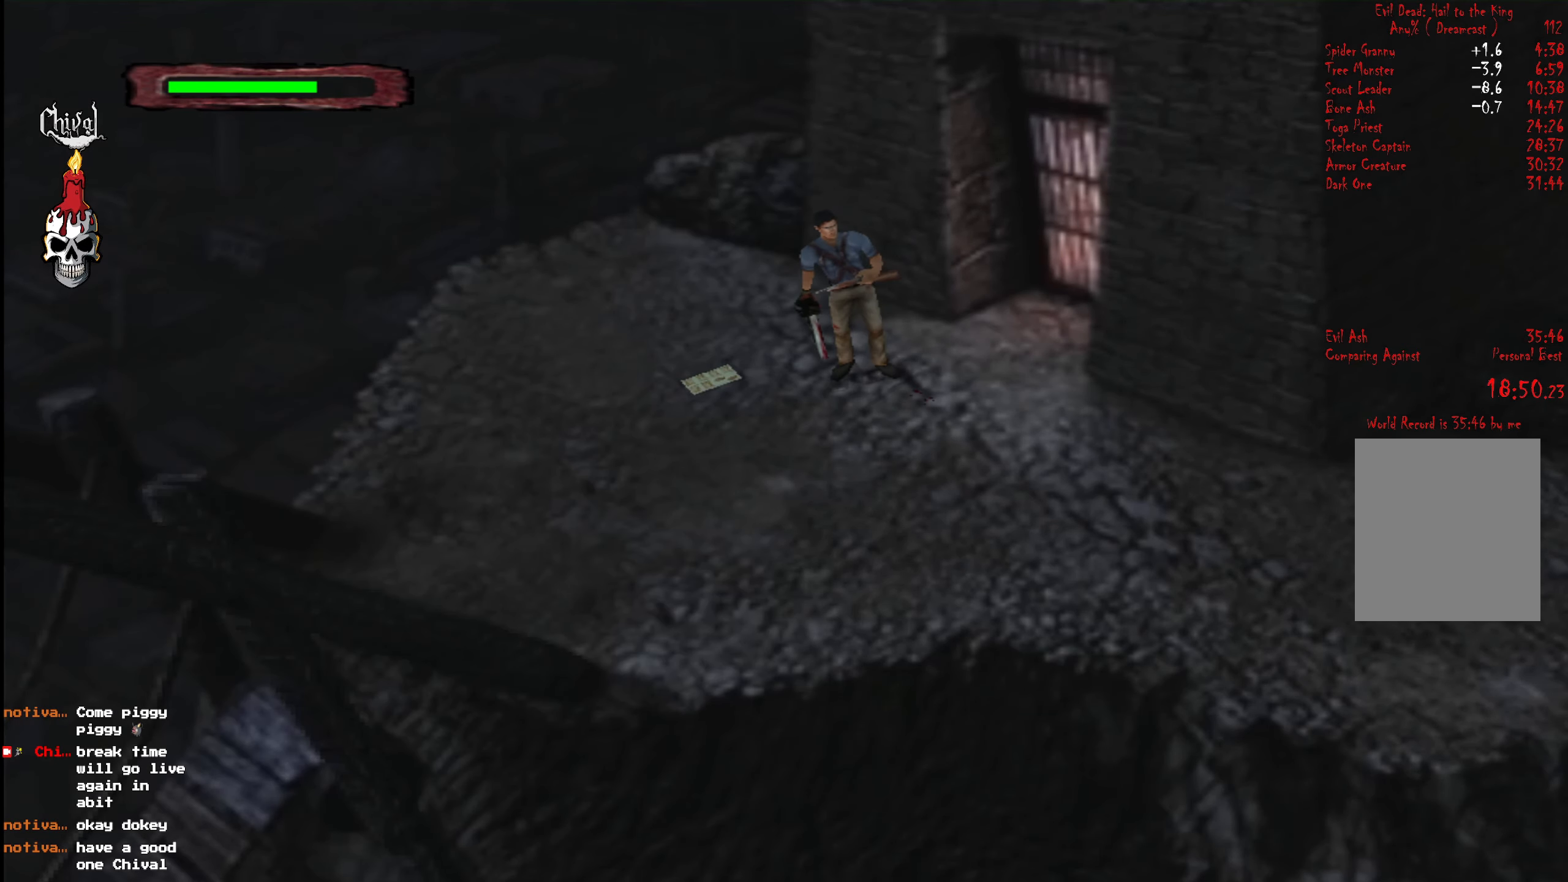
{"buttons": ["R2", "DPAD_UP"], "right_stick": "center", "events": [[150, "DPAD_UP", "down"], [467, "DPAD_RIGHT", "up"]]}
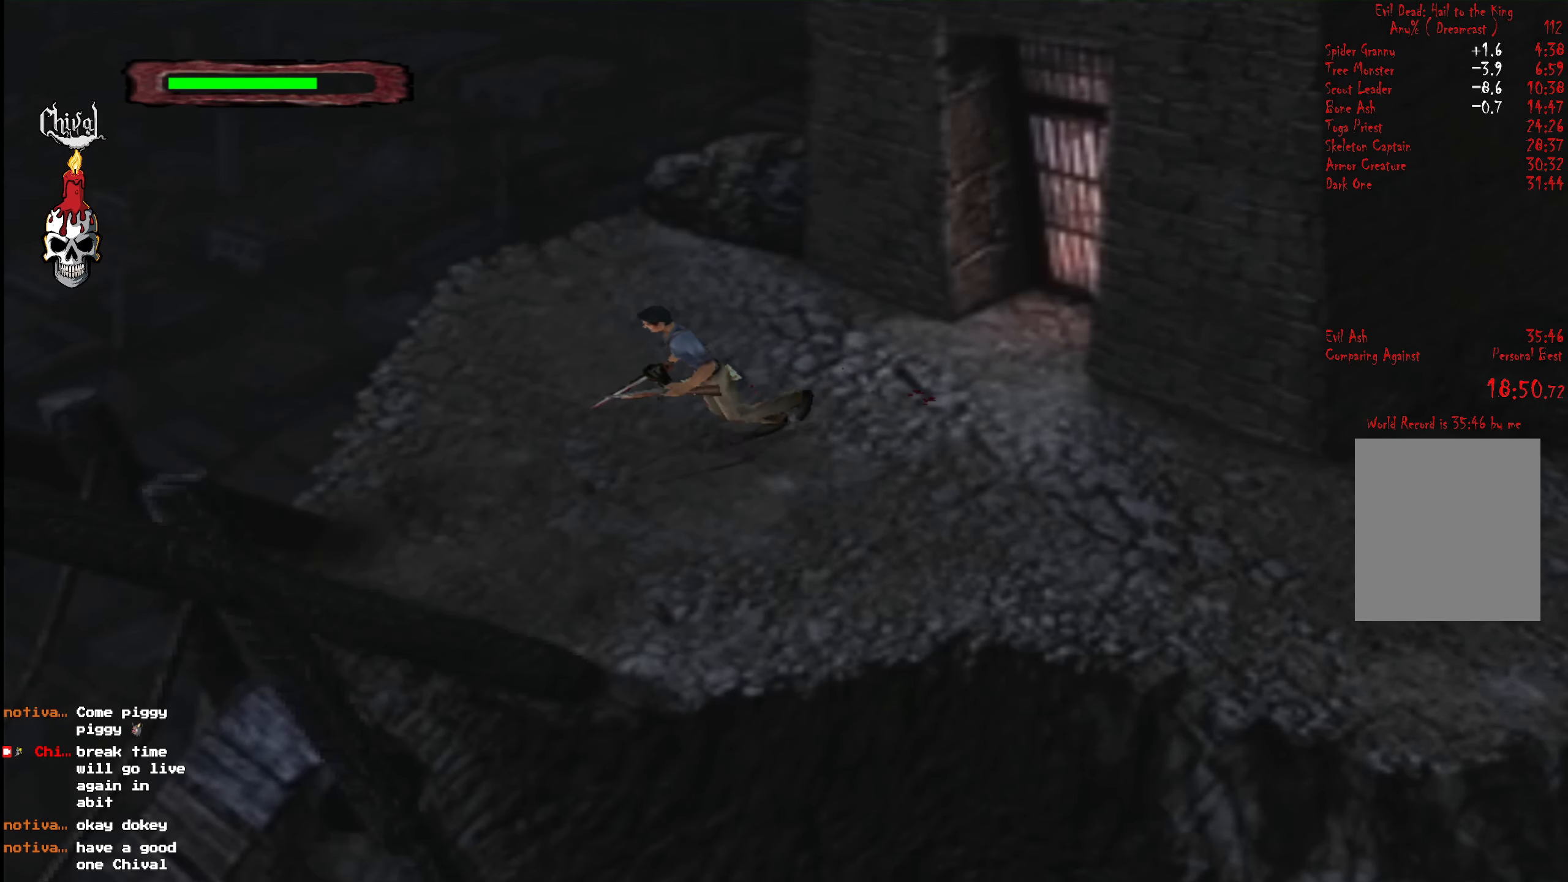
{"buttons": ["R2", "DPAD_UP"], "right_stick": "center", "events": [[300, "DPAD_LEFT", "down"], [434, "DPAD_LEFT", "up"]]}
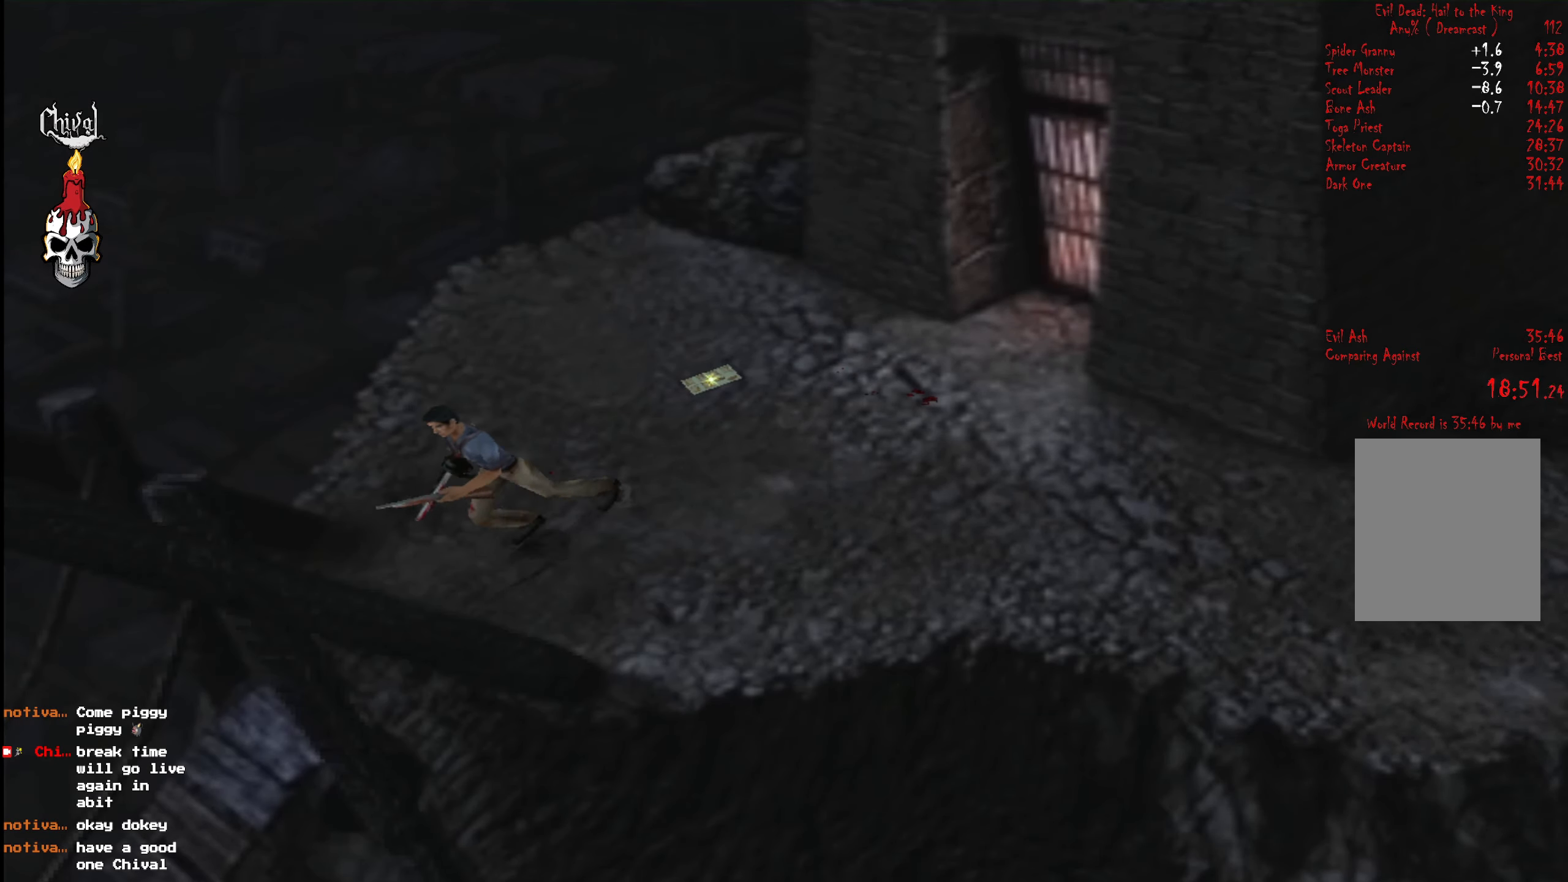
{"buttons": ["R2", "DPAD_UP"], "right_stick": "center", "events": [[250, "DPAD_RIGHT", "down"], [500, "DPAD_RIGHT", "up"]]}
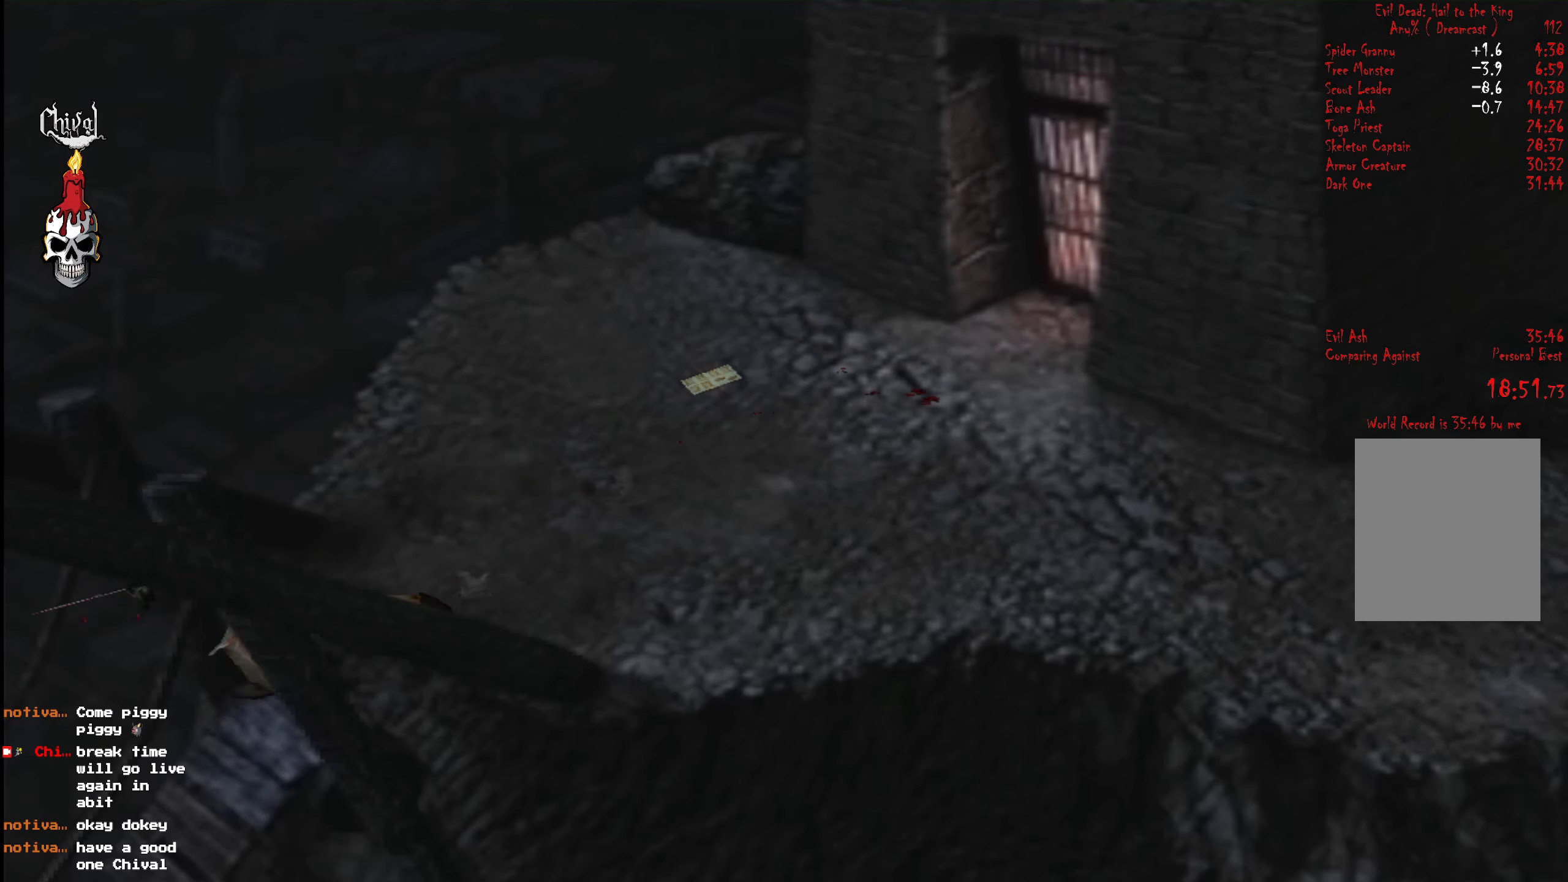
{"buttons": ["R2", "DPAD_UP"], "right_stick": "center", "events": [[200, "DPAD_LEFT", "down"], [350, "DPAD_LEFT", "up"]]}
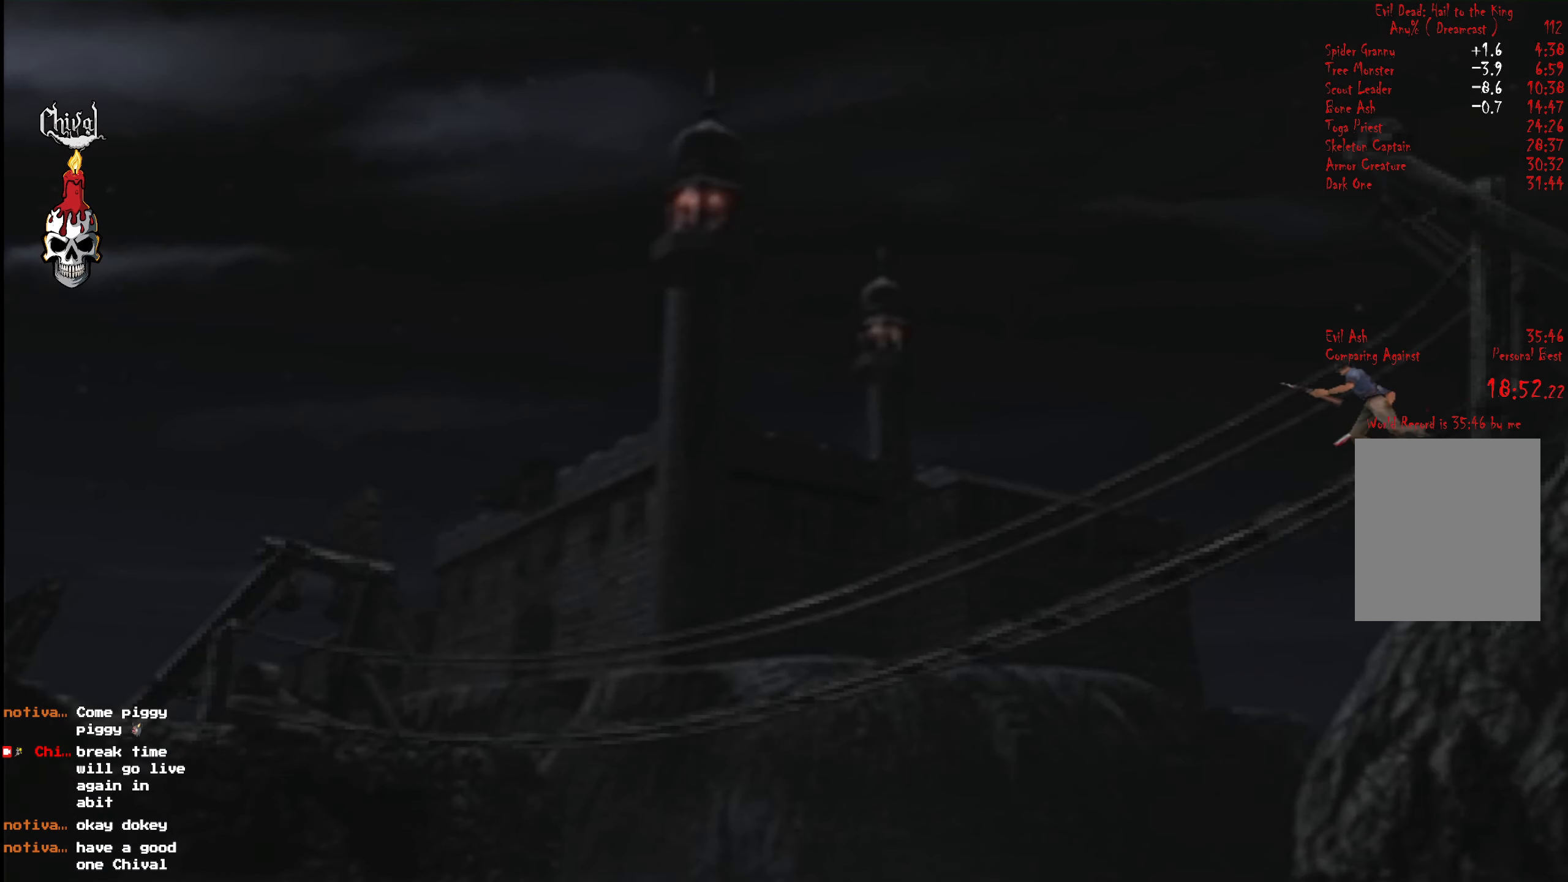
{"buttons": ["R2", "DPAD_UP", "DPAD_RIGHT"], "right_stick": "center", "events": [[384, "DPAD_RIGHT", "down"]]}
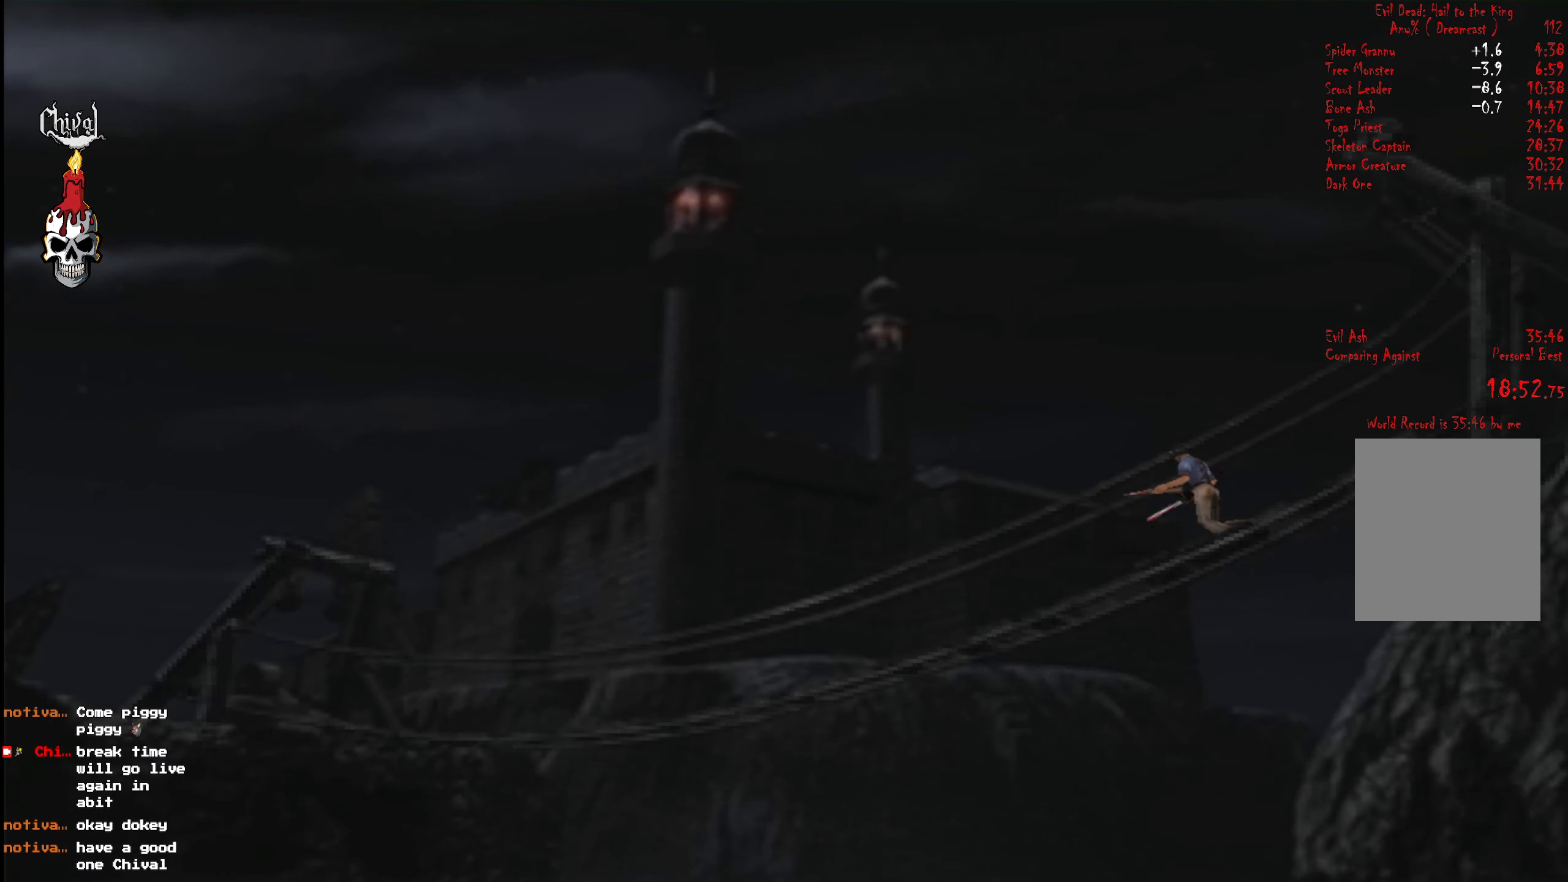
{"buttons": ["R2", "DPAD_UP"], "right_stick": "center", "events": [[17, "DPAD_RIGHT", "up"]]}
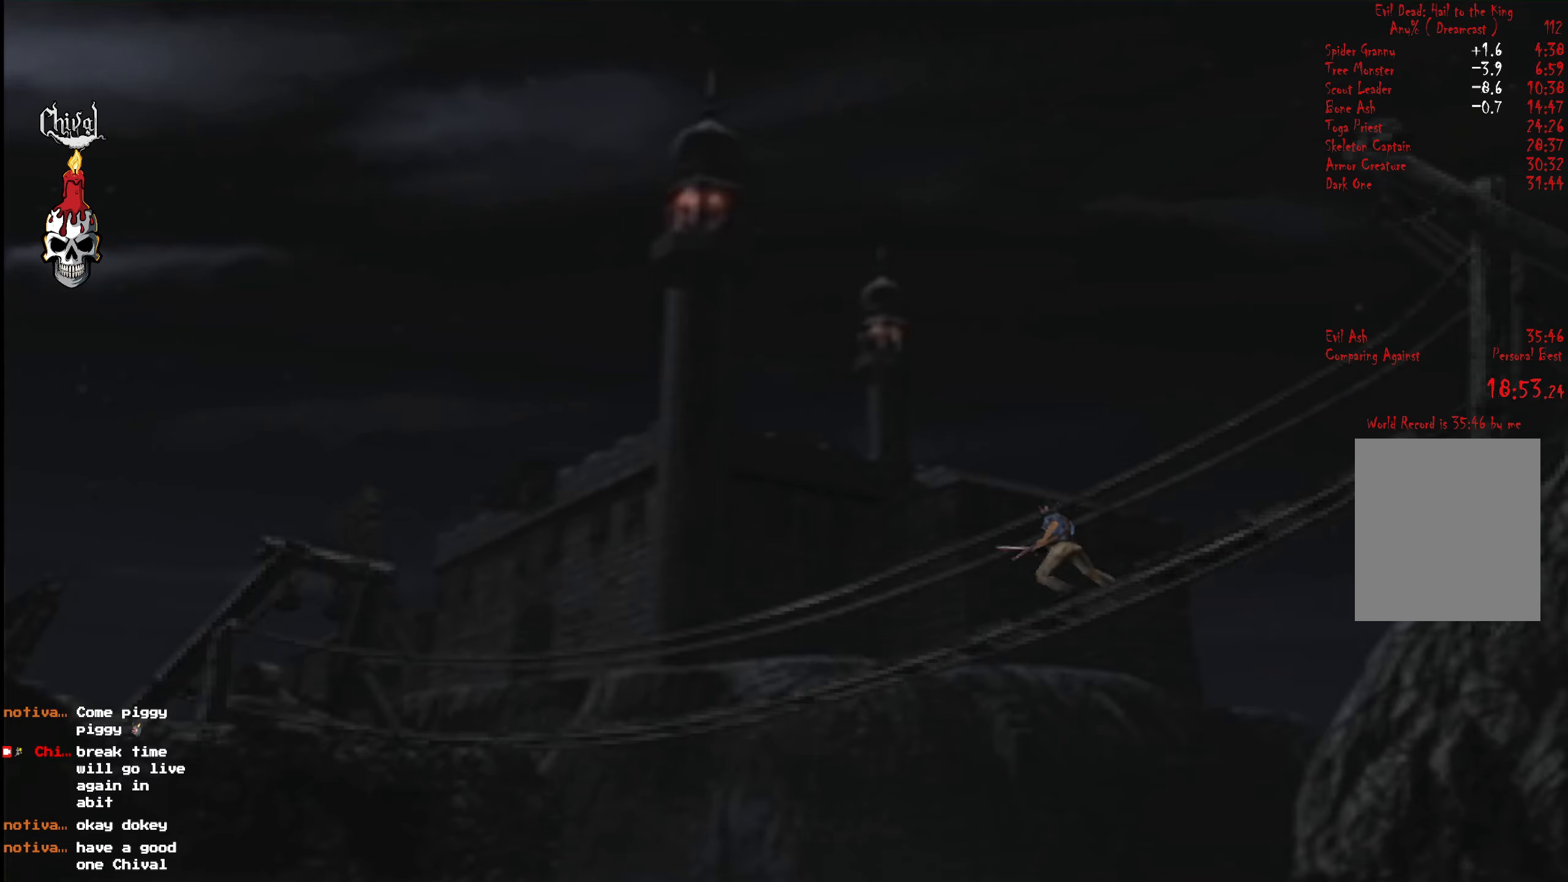
{"buttons": ["R2", "DPAD_UP"], "right_stick": "center", "events": []}
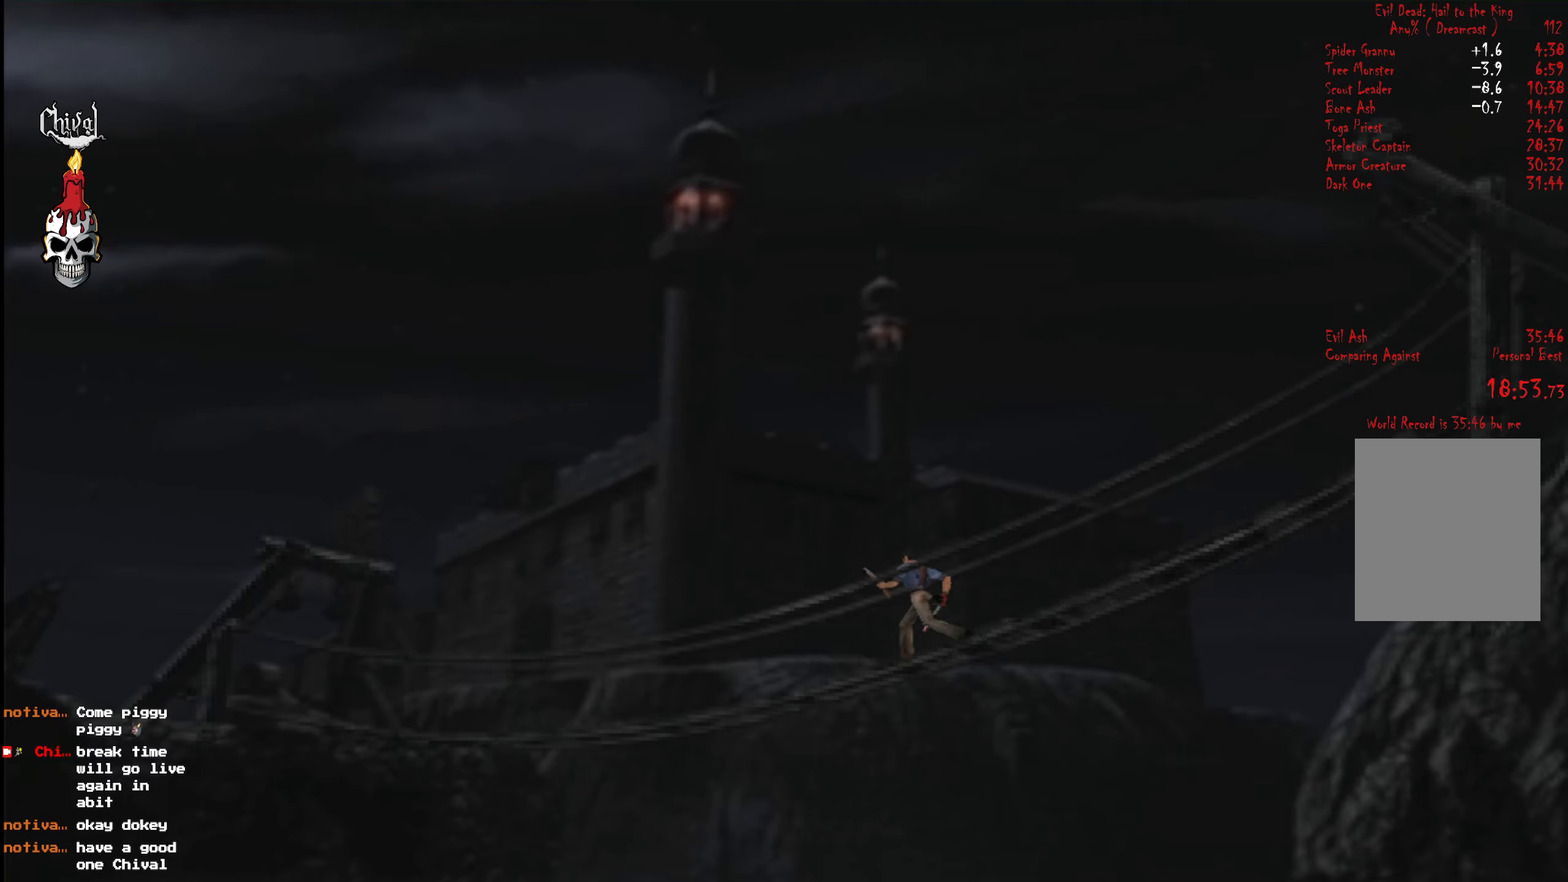
{"buttons": ["R2", "DPAD_UP"], "right_stick": "center", "events": []}
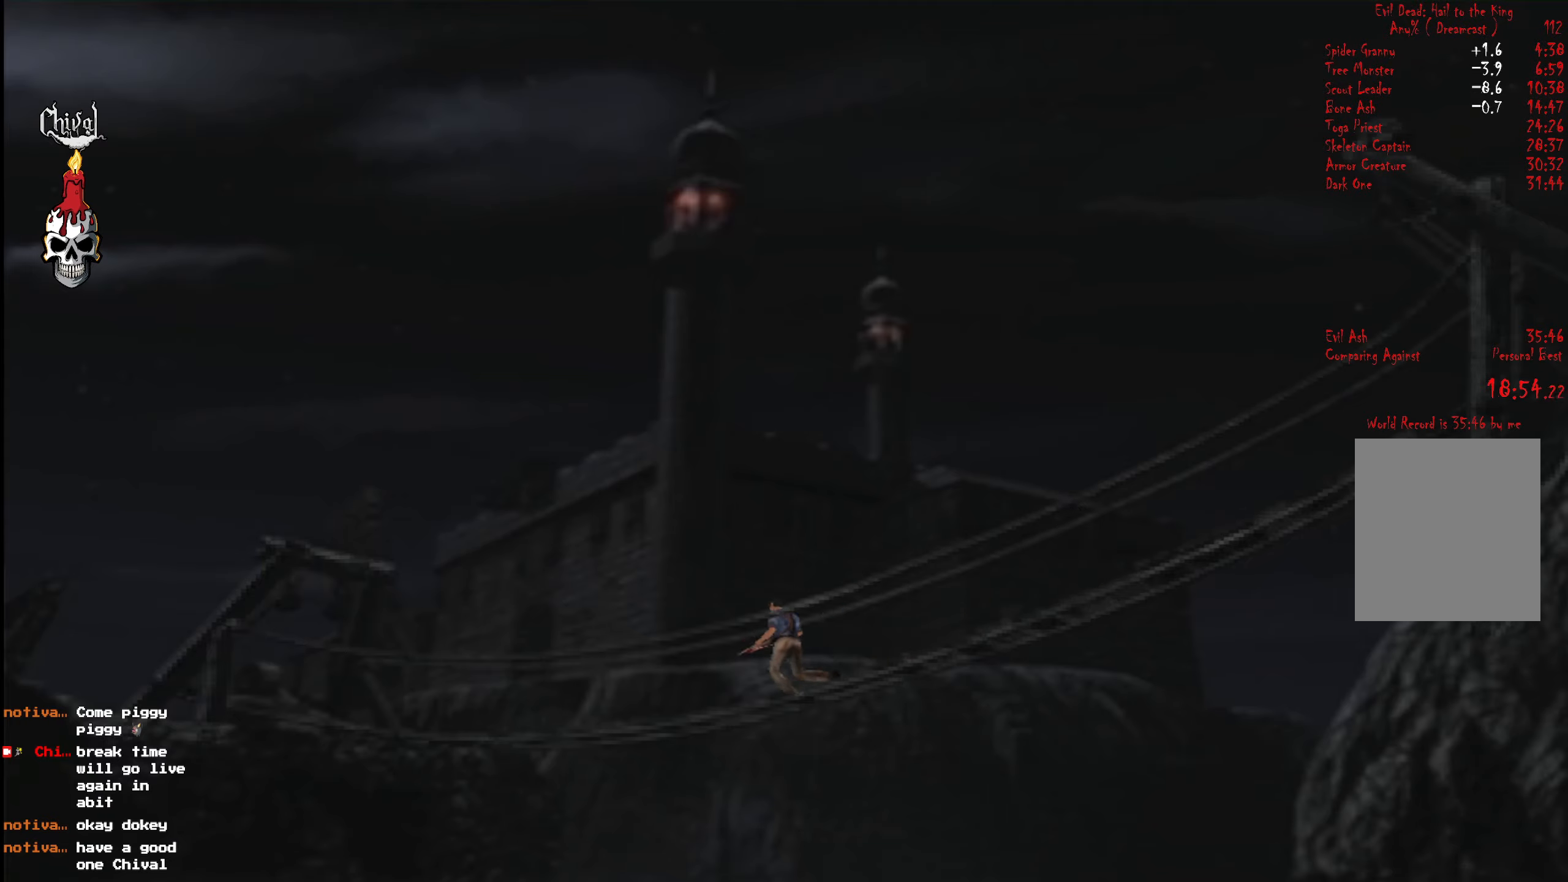
{"buttons": ["R2", "DPAD_UP"], "right_stick": "center", "events": []}
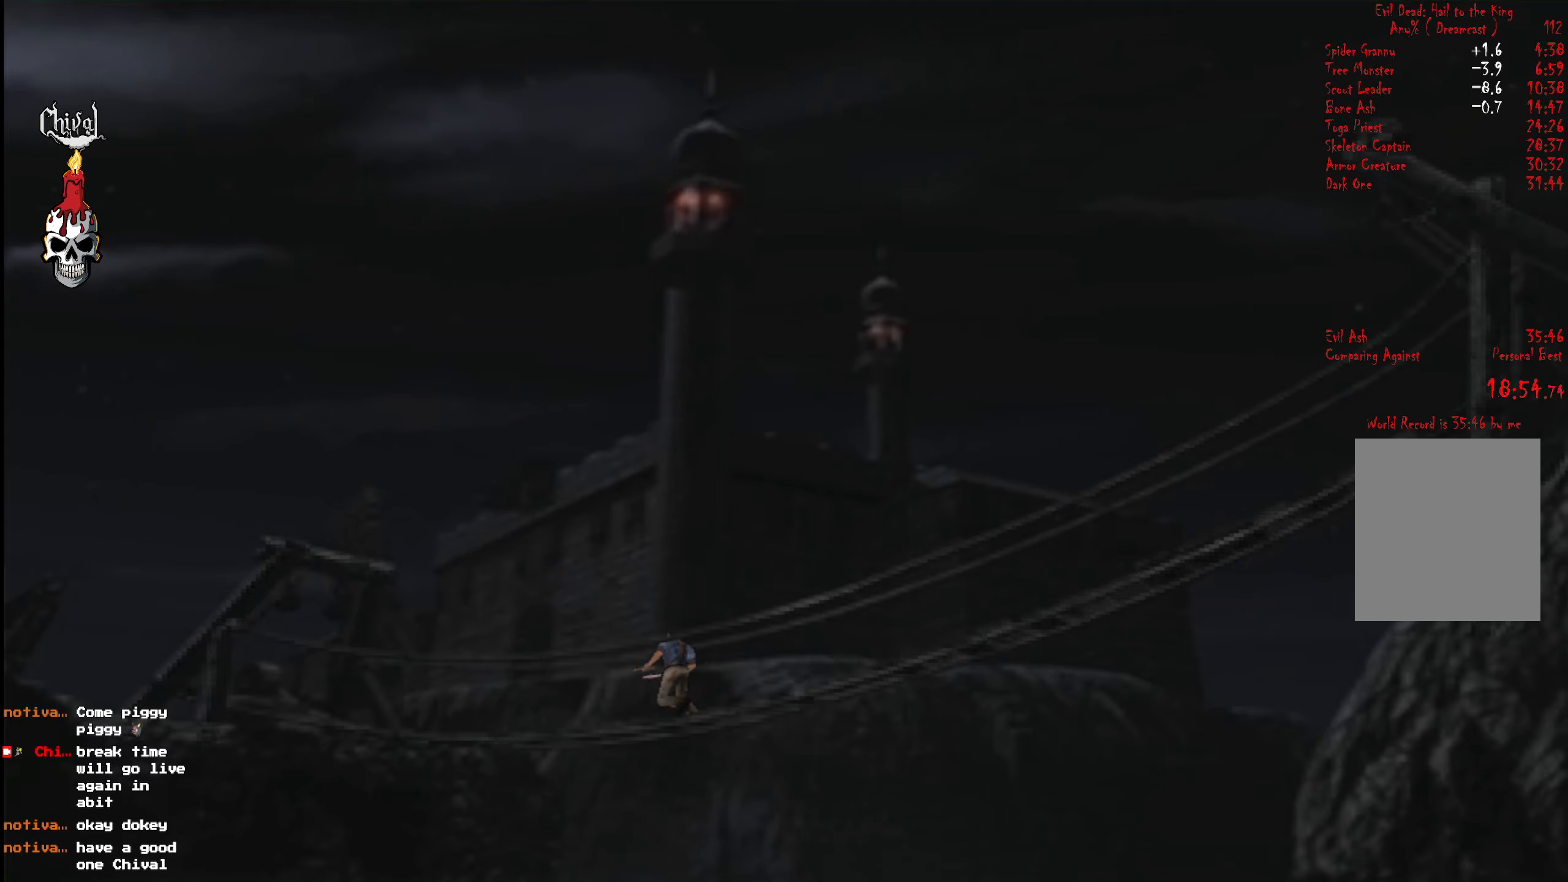
{"buttons": ["R2", "DPAD_UP"], "right_stick": "center", "events": []}
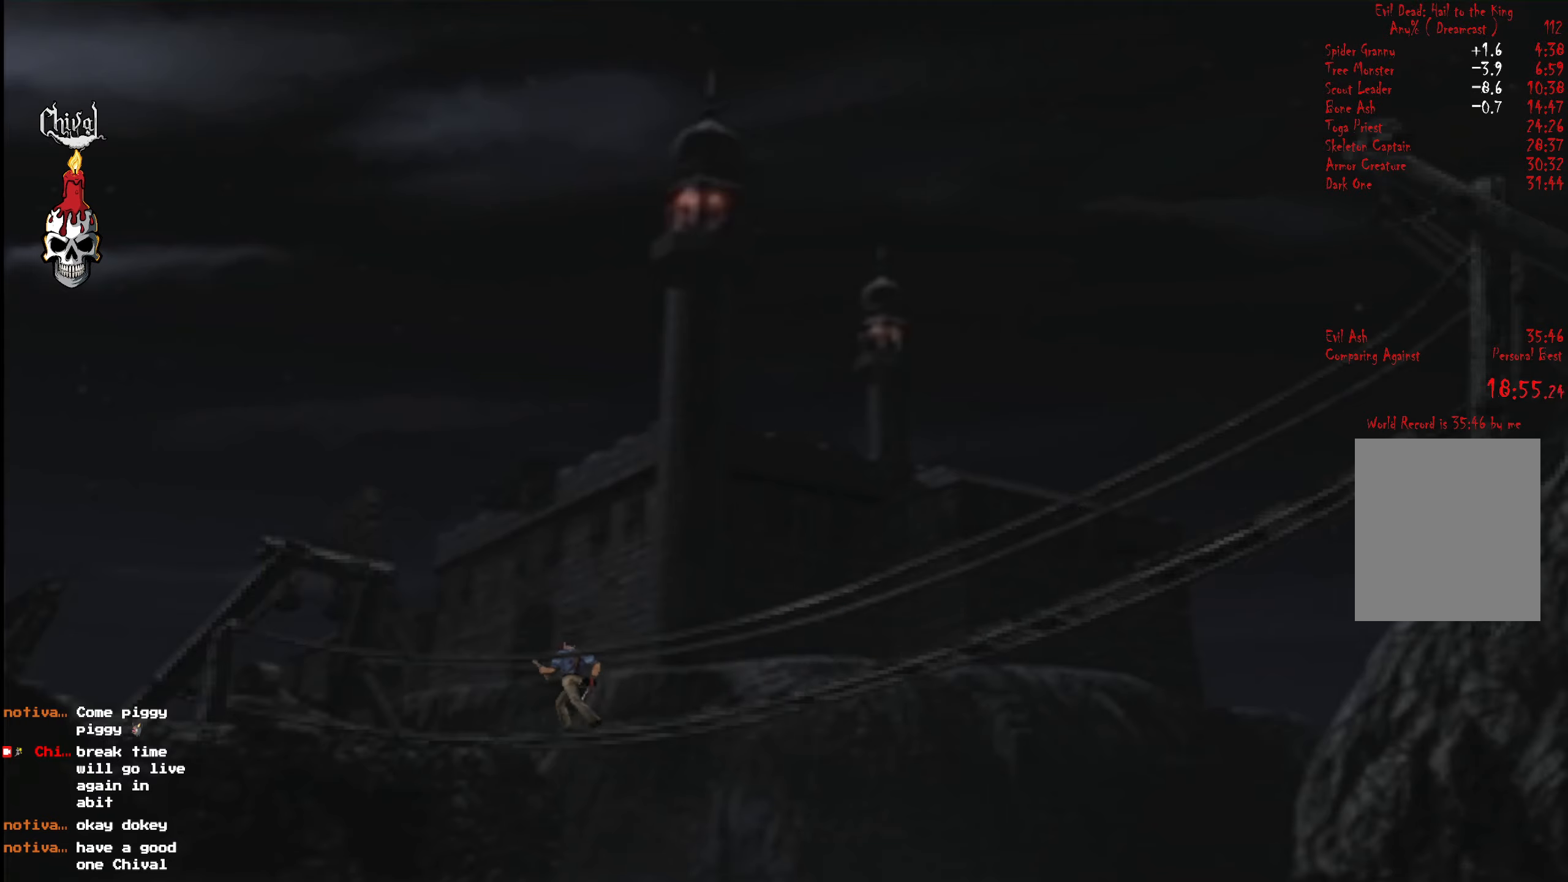
{"buttons": ["R2", "DPAD_UP"], "right_stick": "center", "events": []}
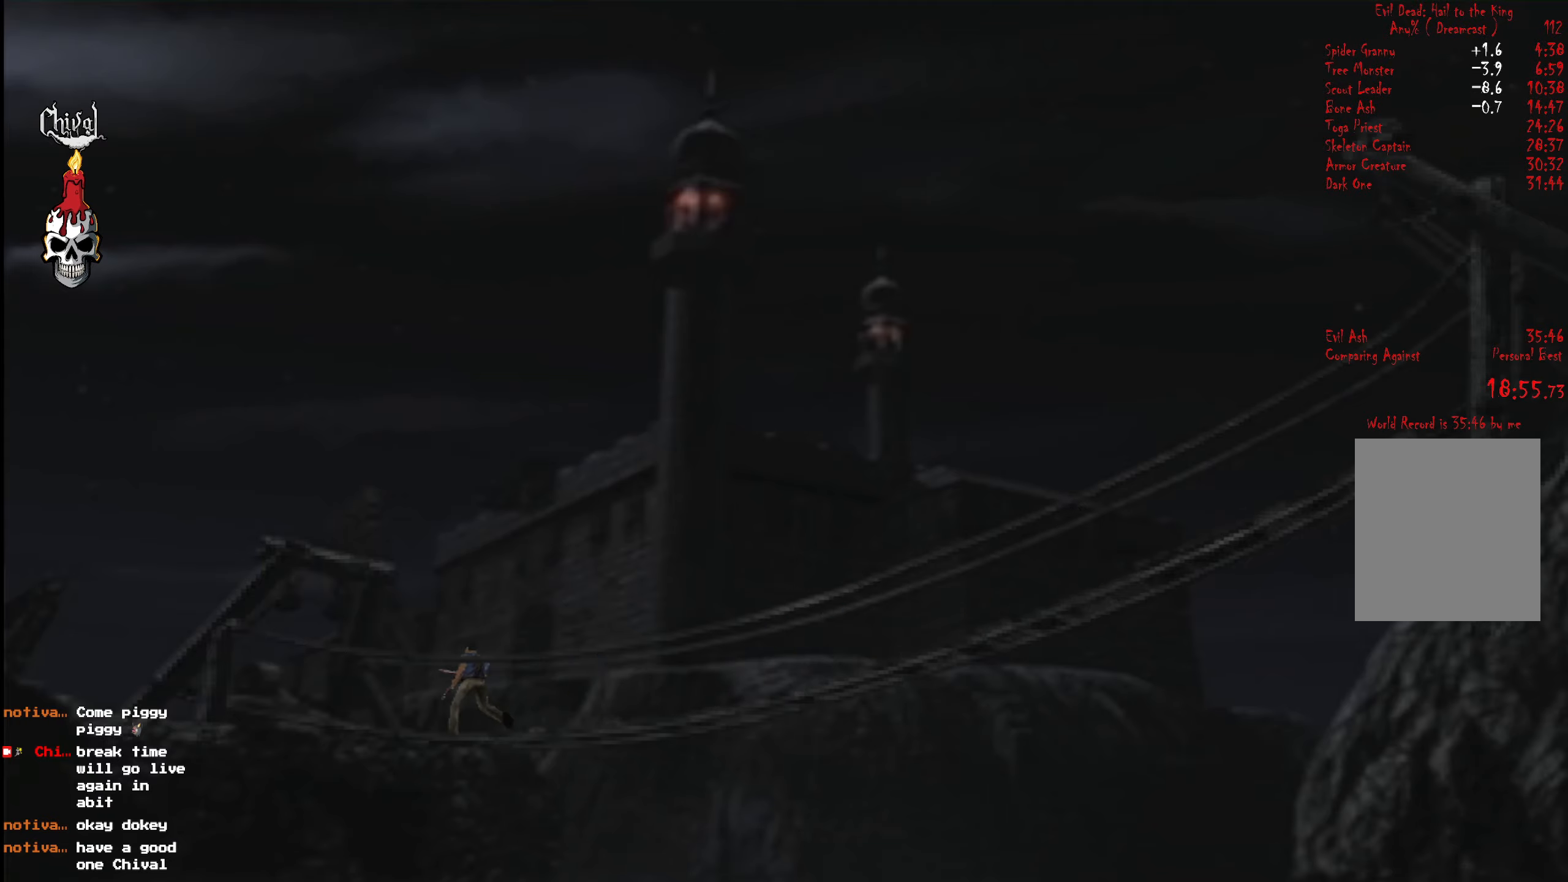
{"buttons": ["R2", "DPAD_UP"], "right_stick": "center", "events": []}
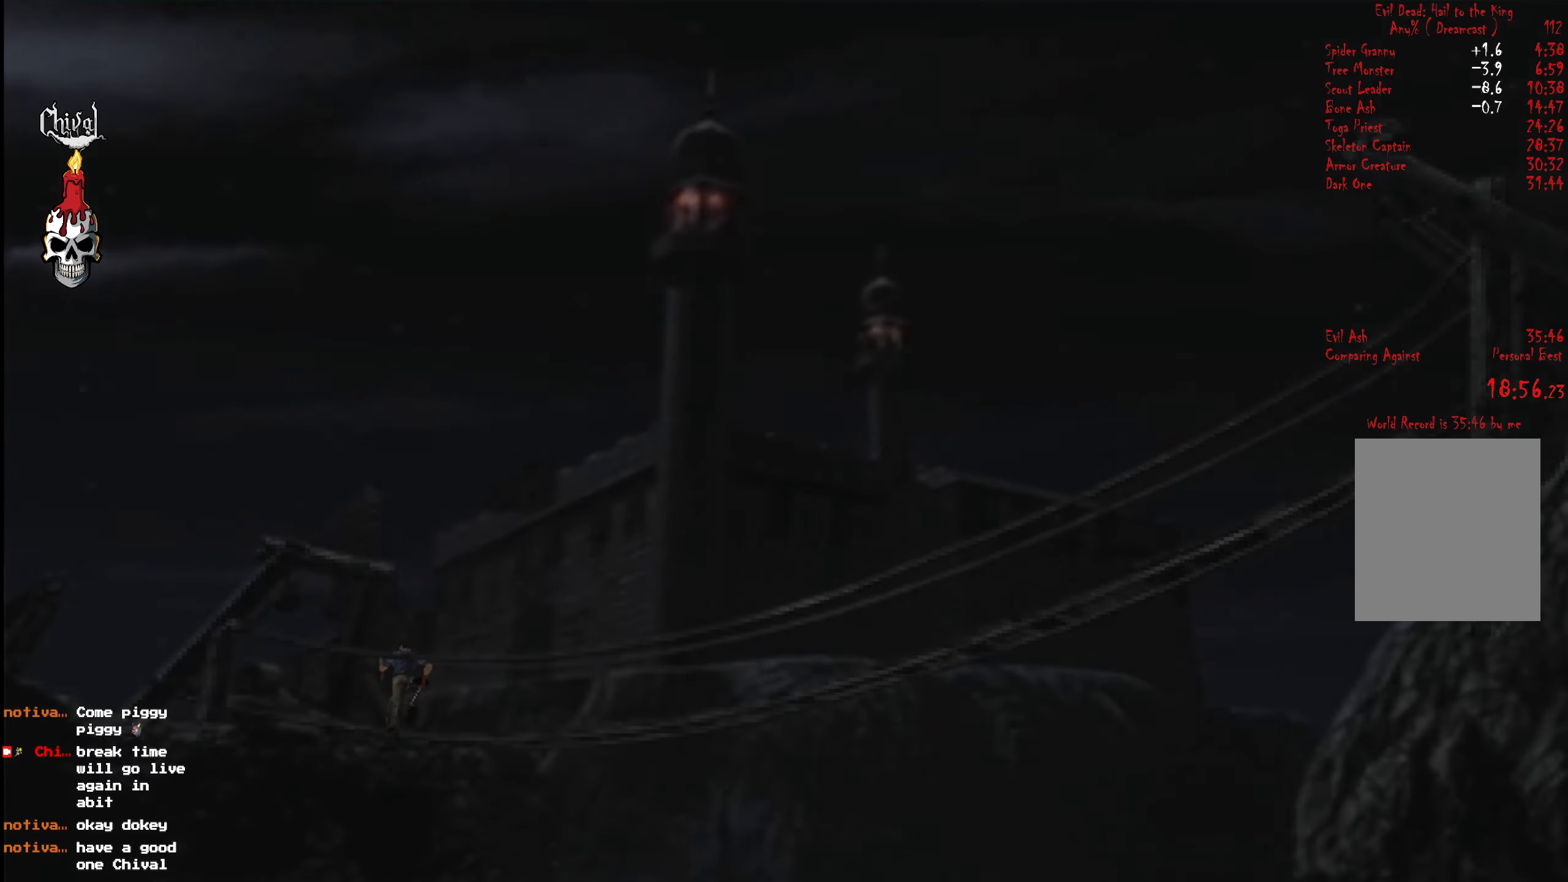
{"buttons": ["R2", "DPAD_UP"], "right_stick": "center", "events": []}
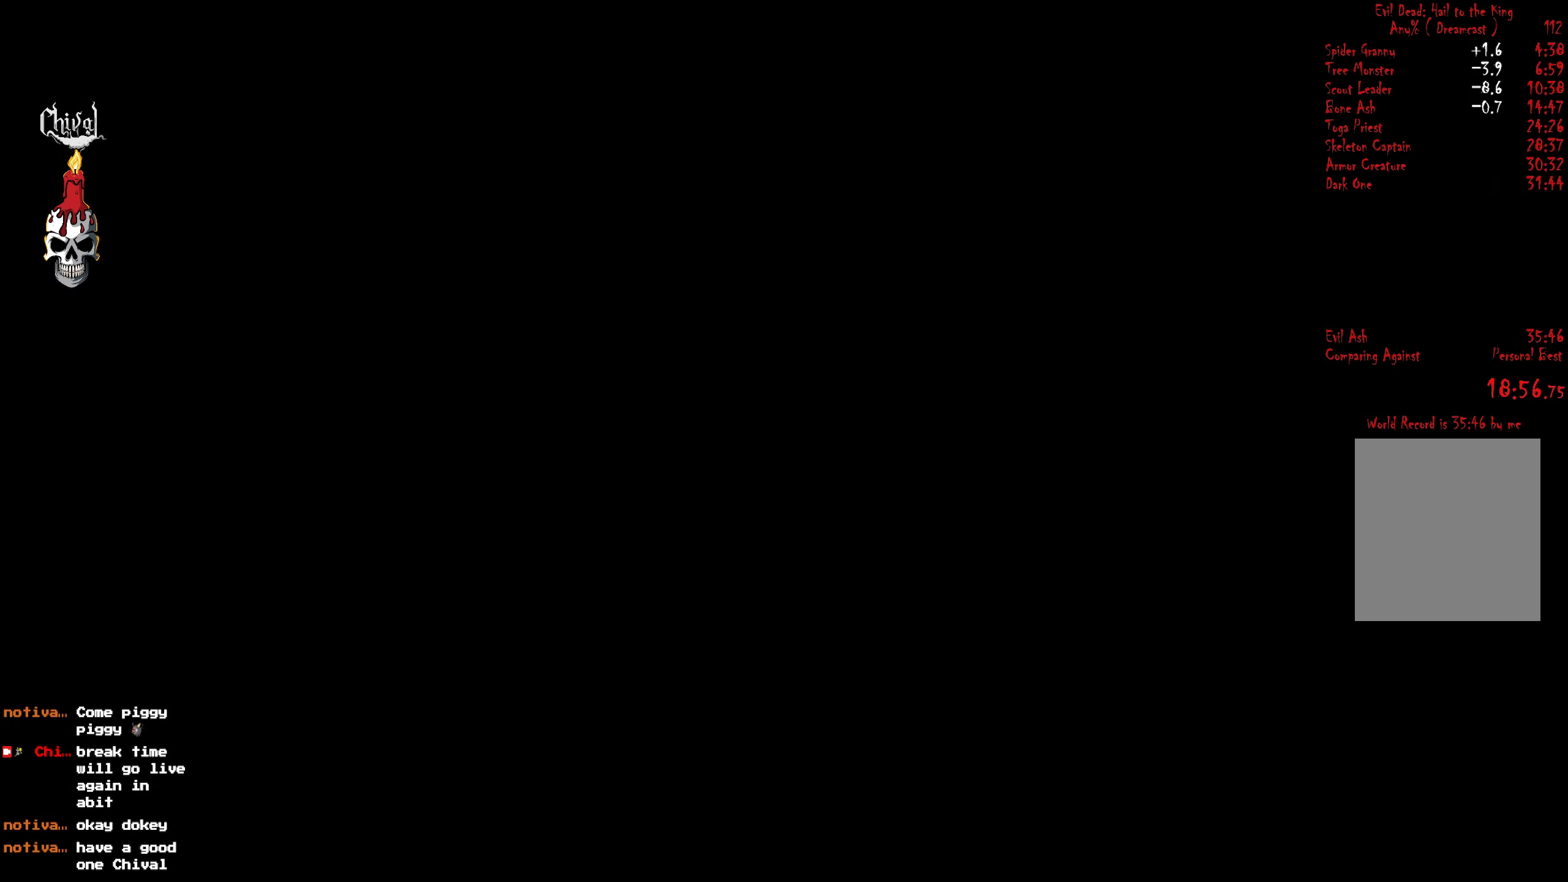
{"buttons": ["R2", "DPAD_UP"], "right_stick": "center", "events": []}
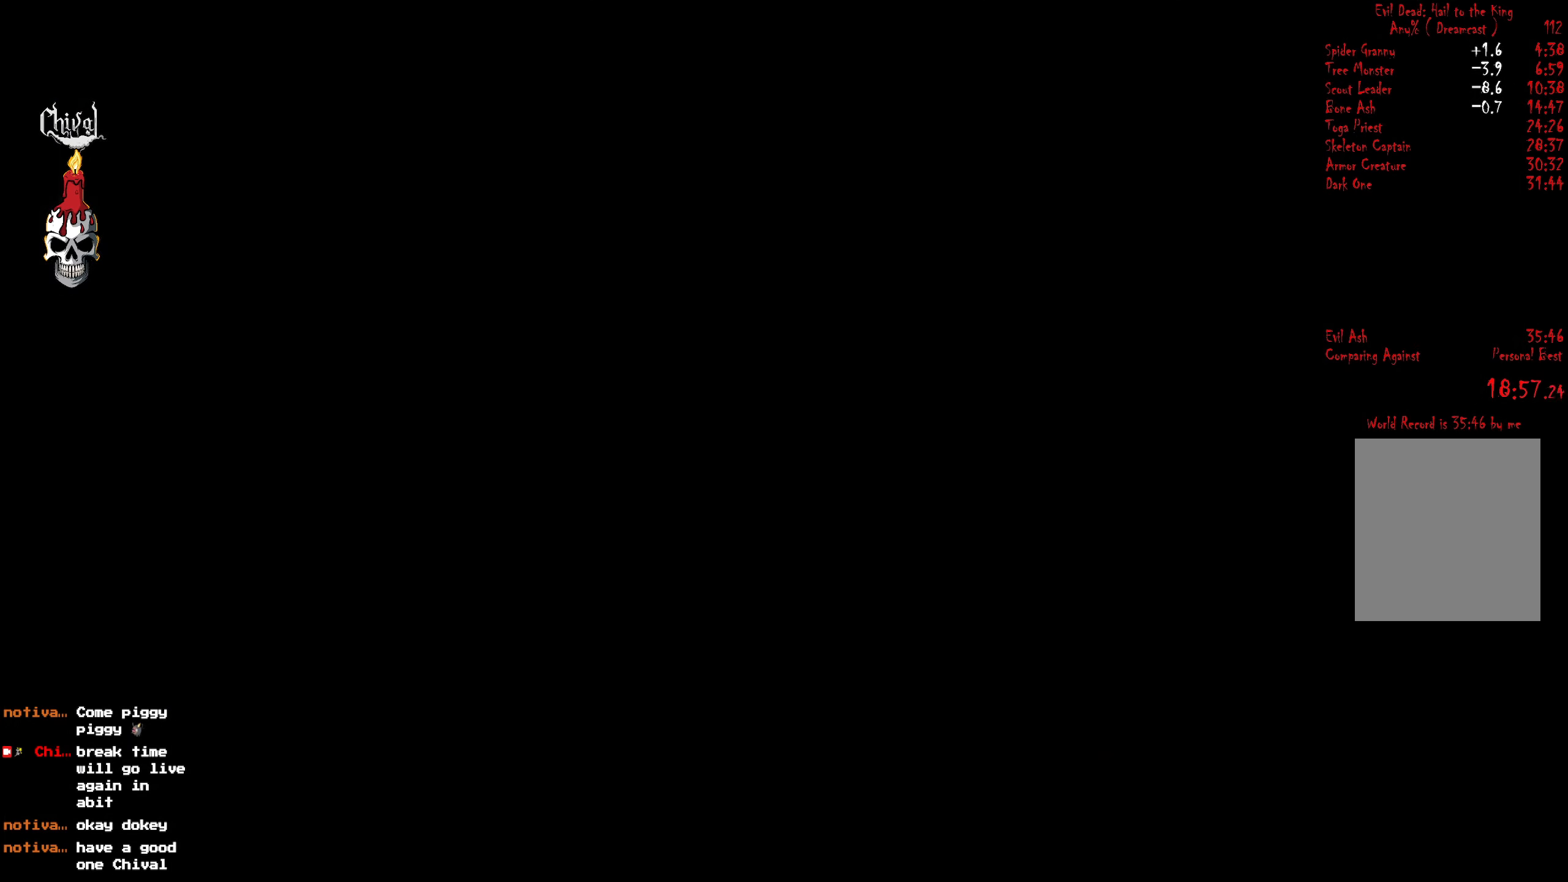
{"buttons": ["R2", "DPAD_UP"], "right_stick": "center", "events": []}
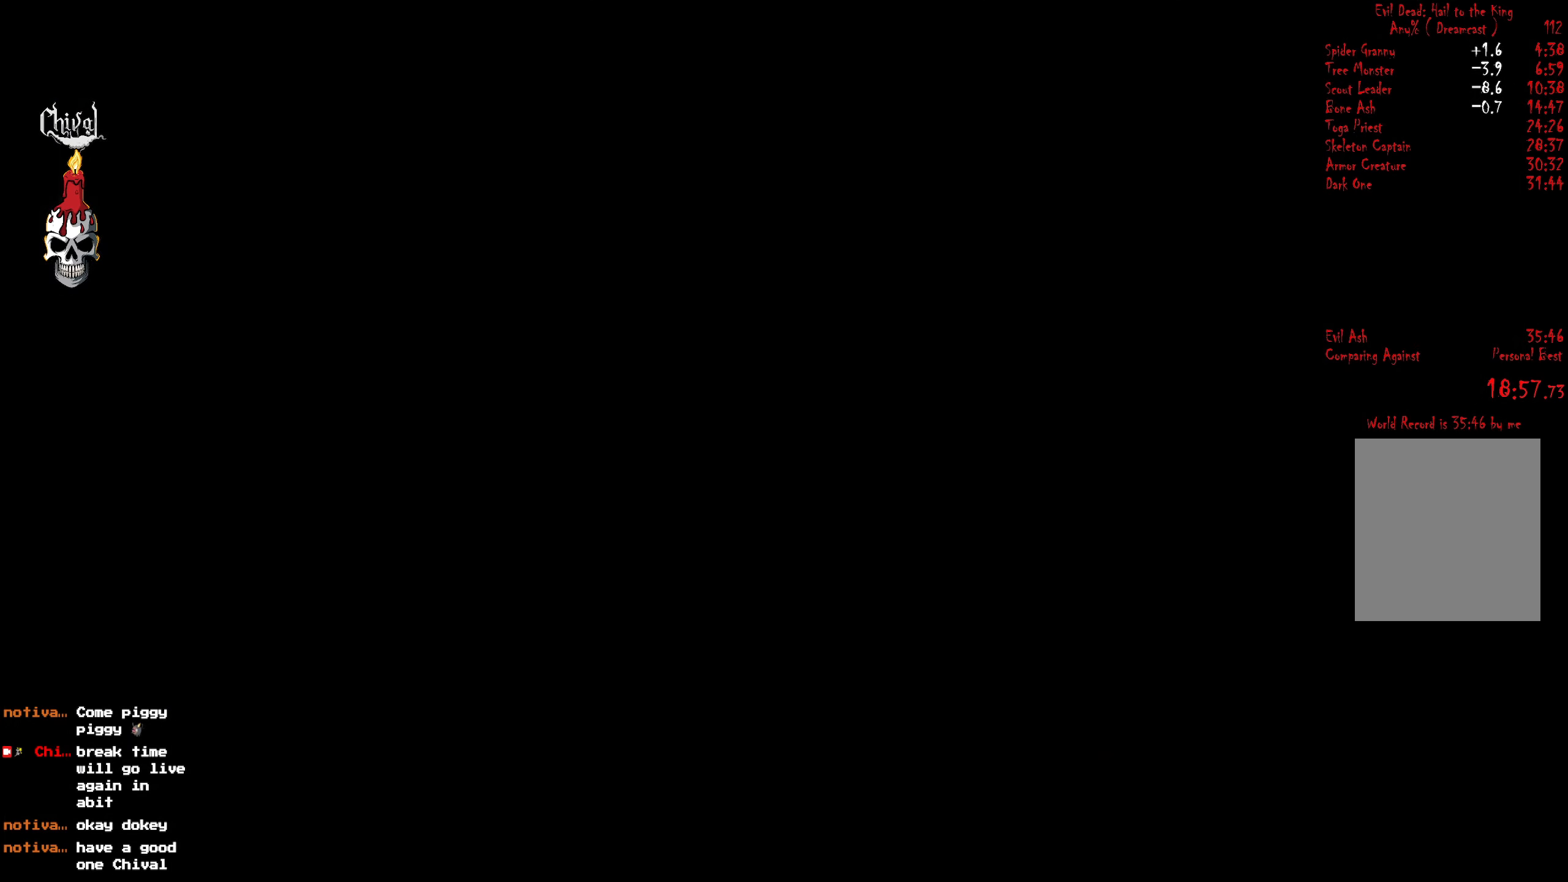
{"buttons": ["R2", "DPAD_UP"], "right_stick": "center", "events": []}
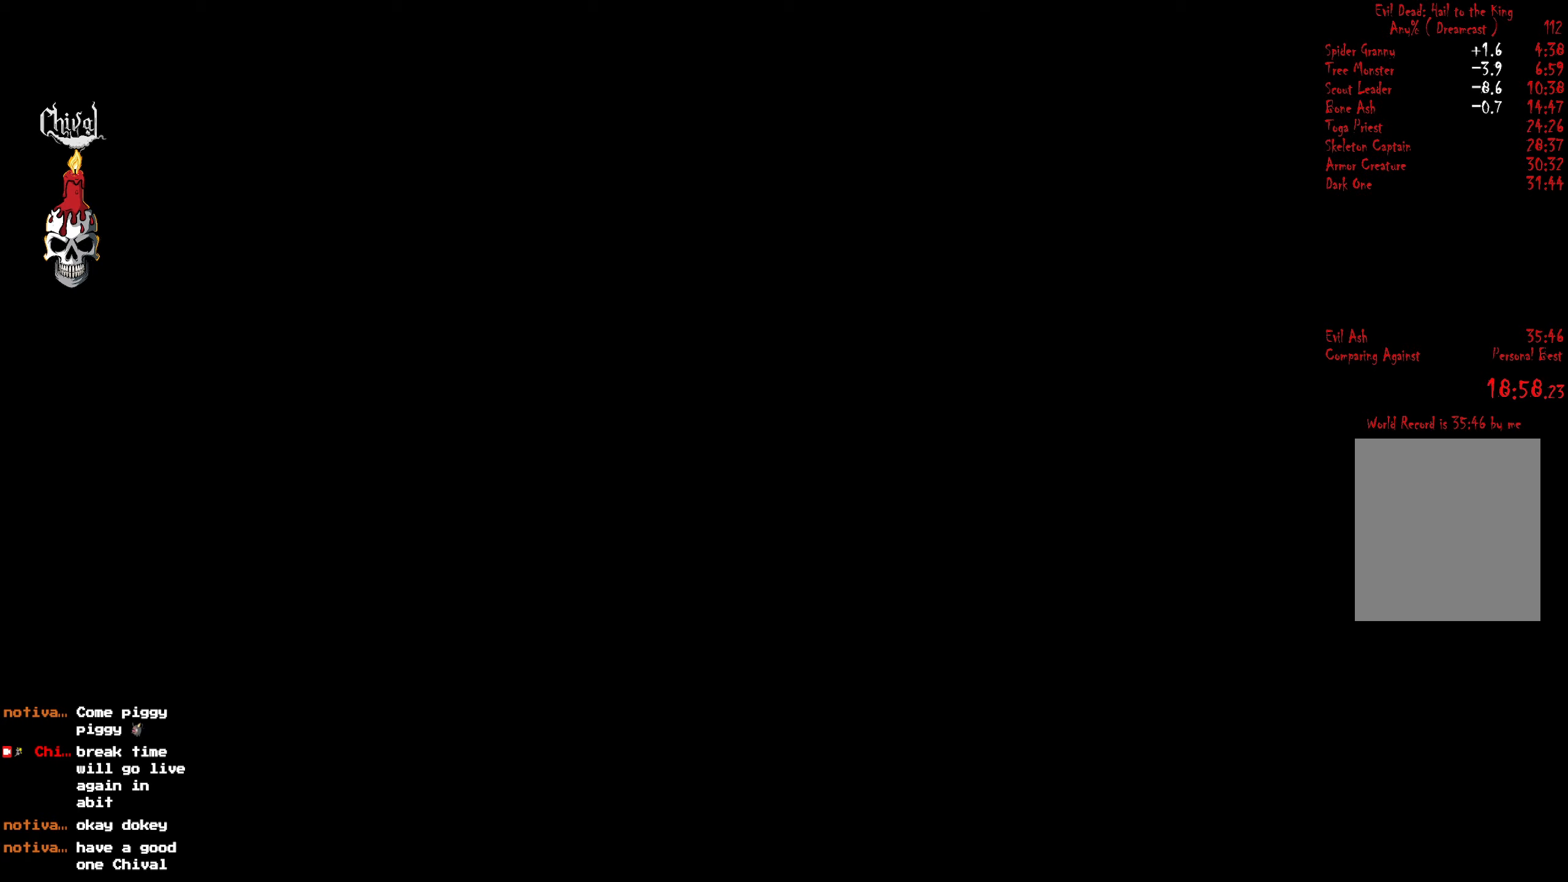
{"buttons": ["R2", "DPAD_UP"], "right_stick": "center", "events": []}
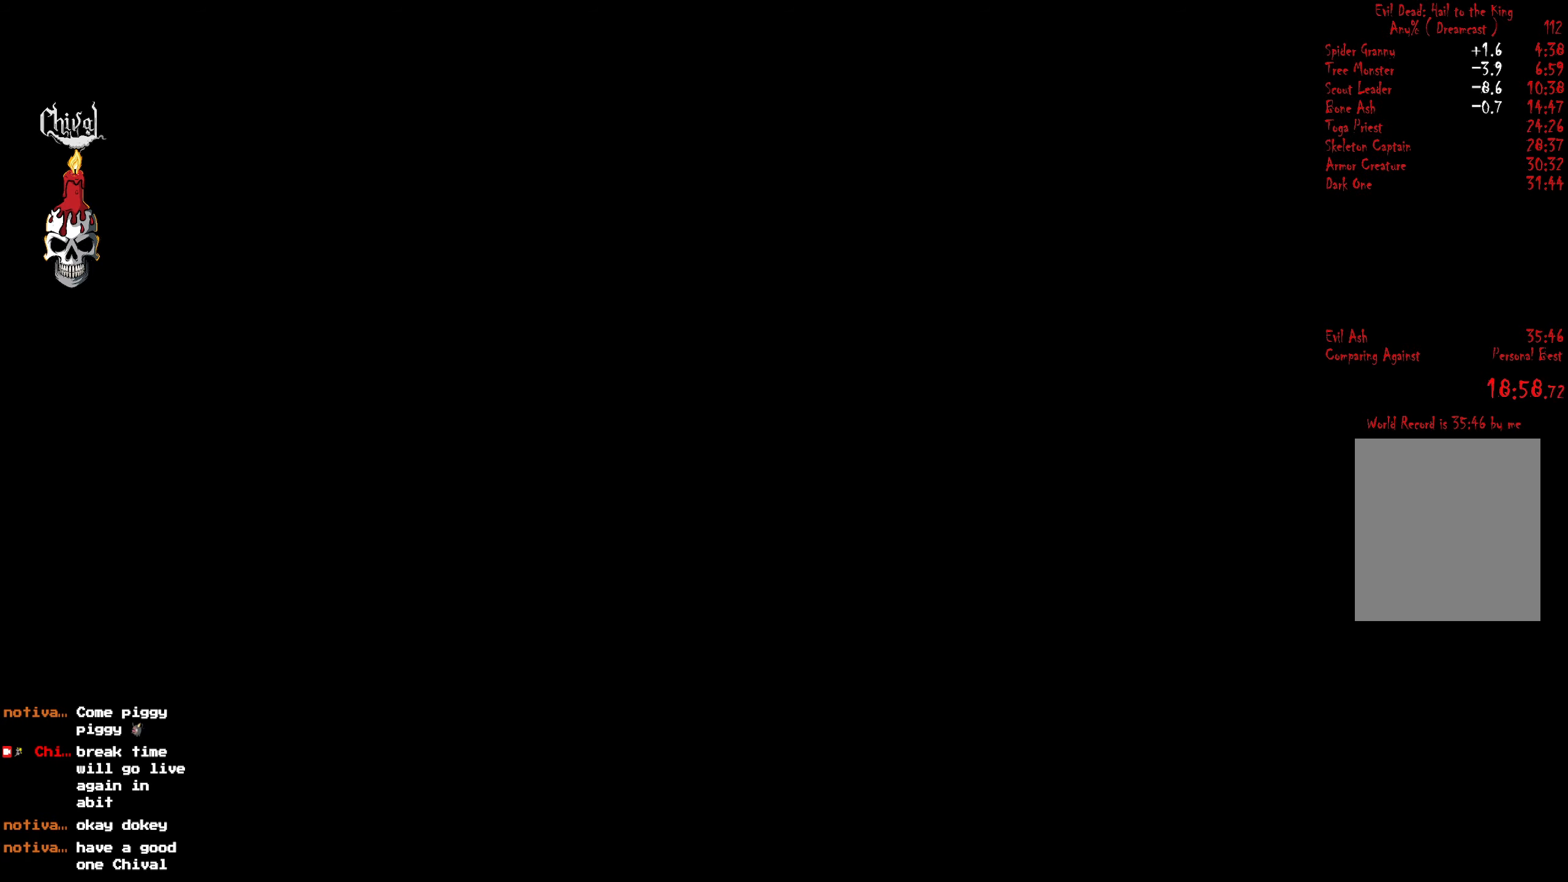
{"buttons": ["R2", "DPAD_UP"], "right_stick": "center", "events": []}